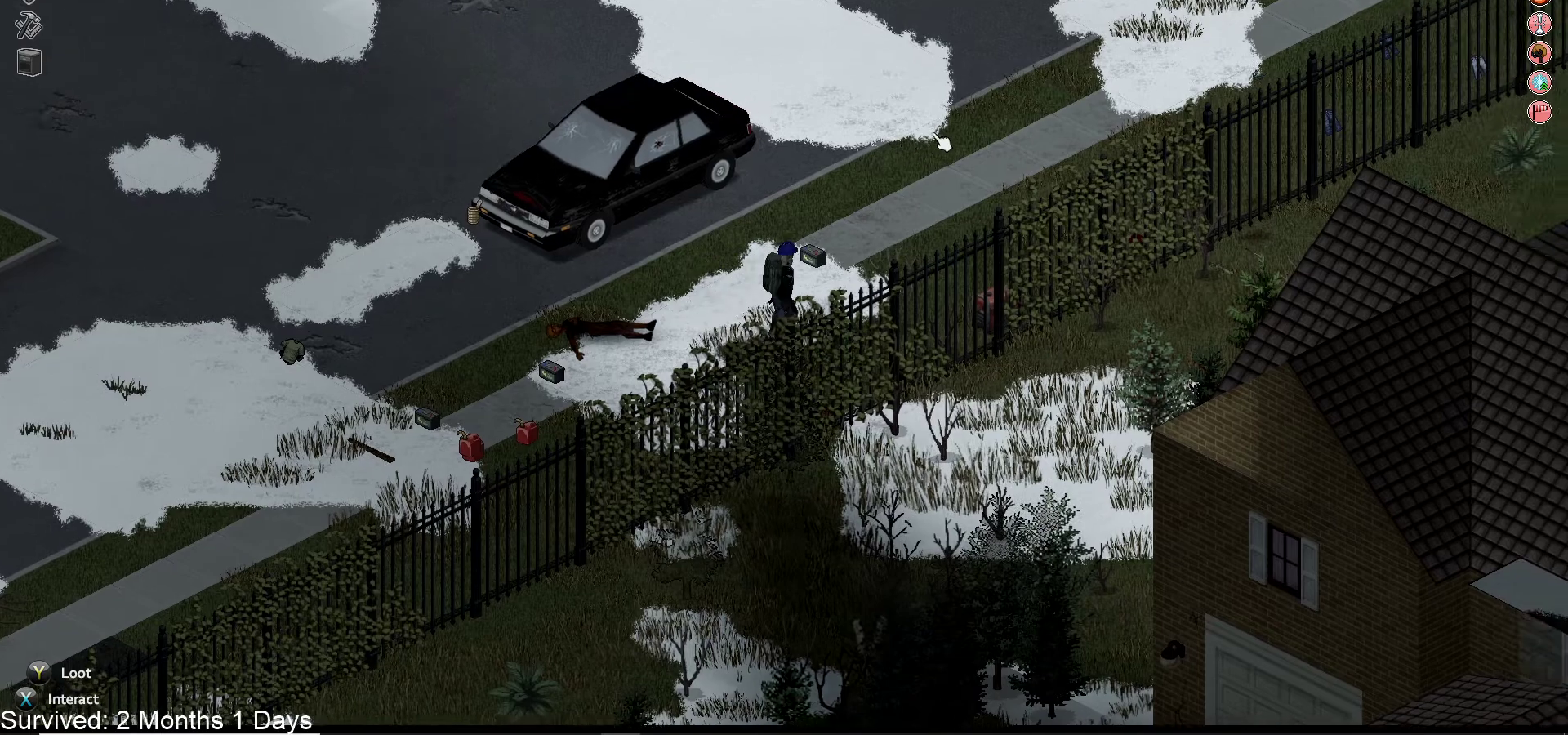
Gameplay with a controller (PlayStation layout); each line is a JSON object with the inputs held at the frame after it (dt_ms = milliseconds from this image to that frame). "events" lists button and stick changes between this image and that frame as [ms after this image, input, new state], when the widget could be followed in between.
{"dt_ms": 500, "buttons": [], "left_stick": "up-right", "right_stick": "center"}
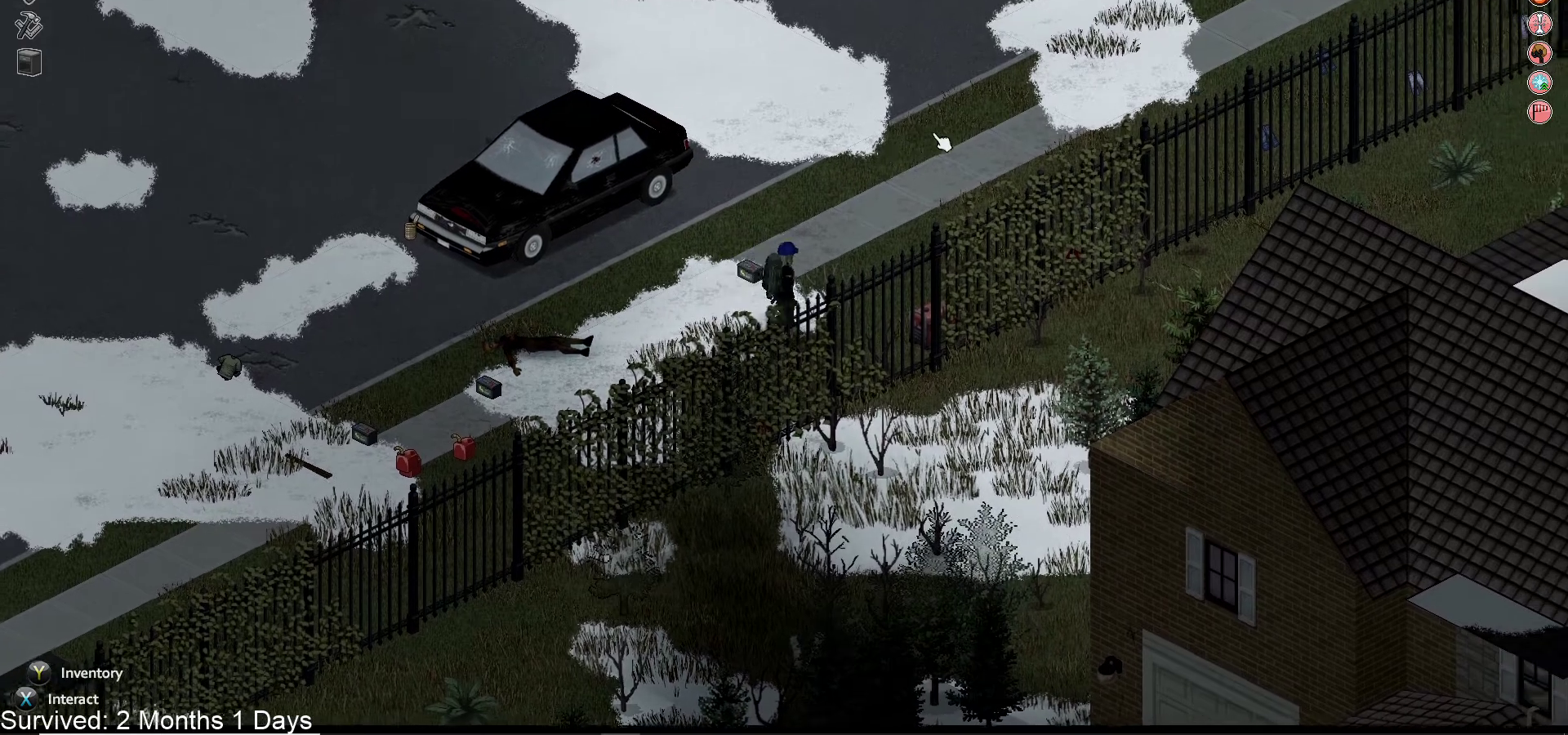
{"dt_ms": 500, "buttons": ["SQUARE"], "left_stick": "up-right", "right_stick": "center"}
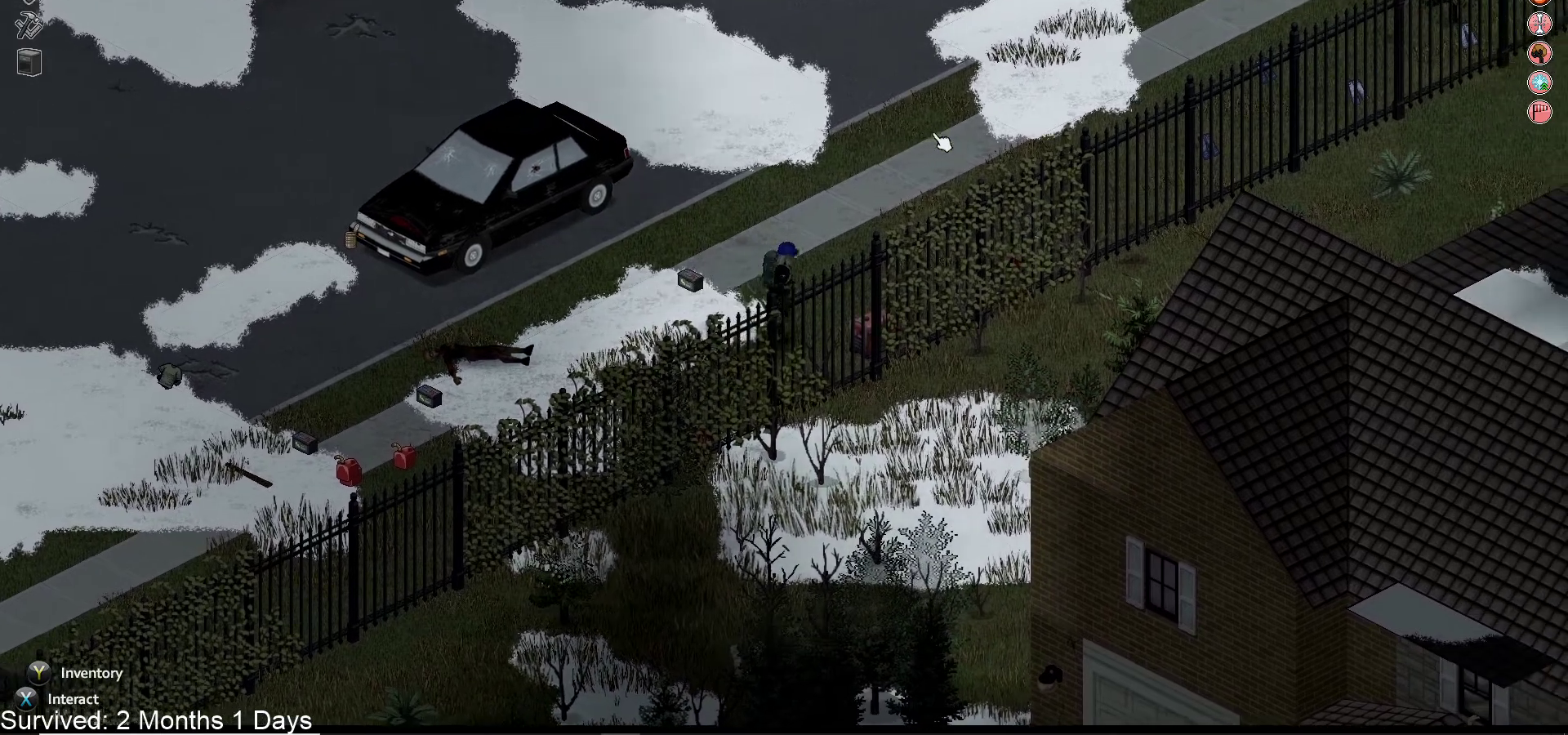
{"dt_ms": 500, "buttons": [], "left_stick": "center", "right_stick": "center", "events": [[100, "SQUARE", "up"], [317, "left_stick", "center"]]}
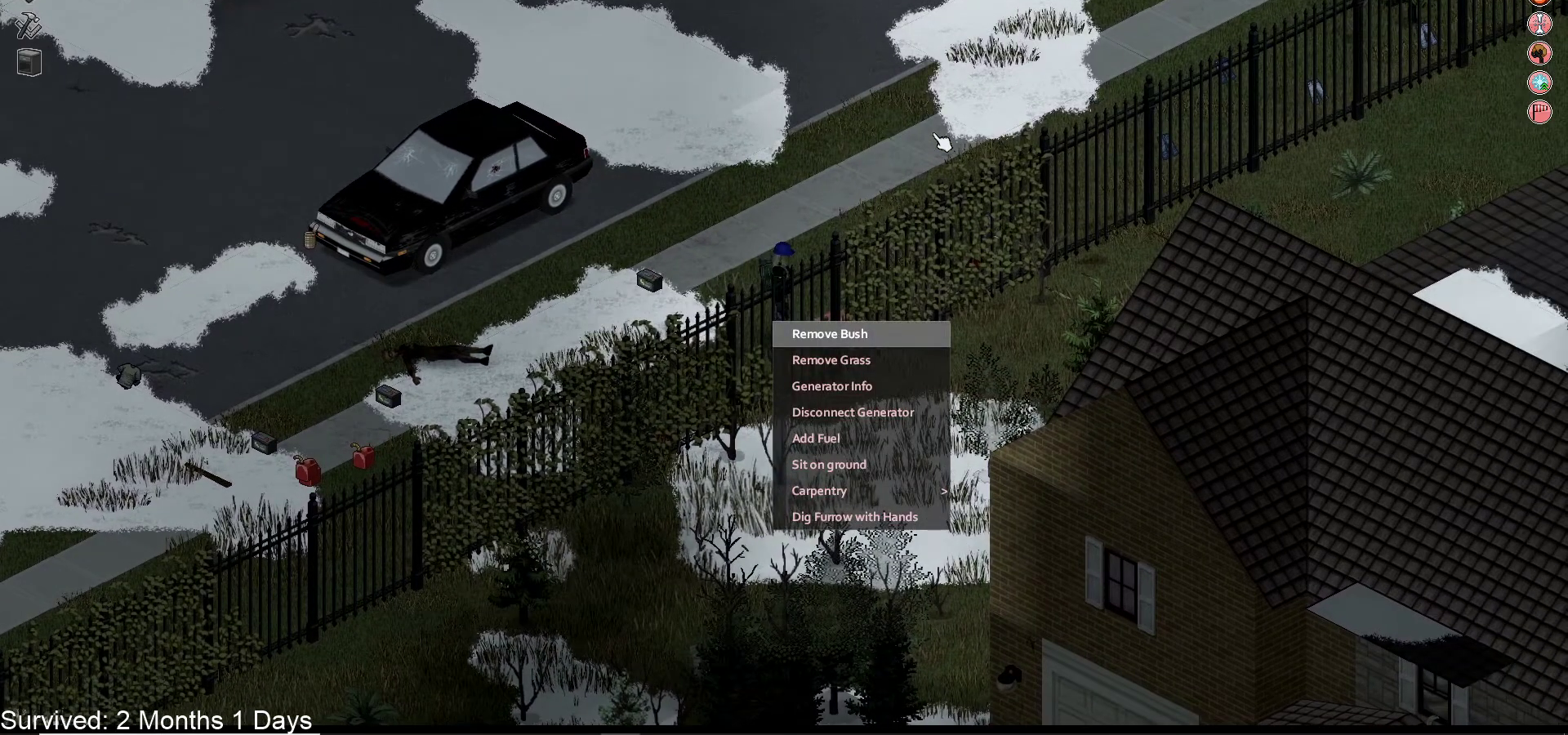
{"dt_ms": 500, "buttons": [], "left_stick": "center", "right_stick": "center", "events": [[117, "DPAD_DOWN", "down"], [233, "DPAD_DOWN", "up"], [317, "DPAD_DOWN", "down"], [433, "DPAD_DOWN", "up"]]}
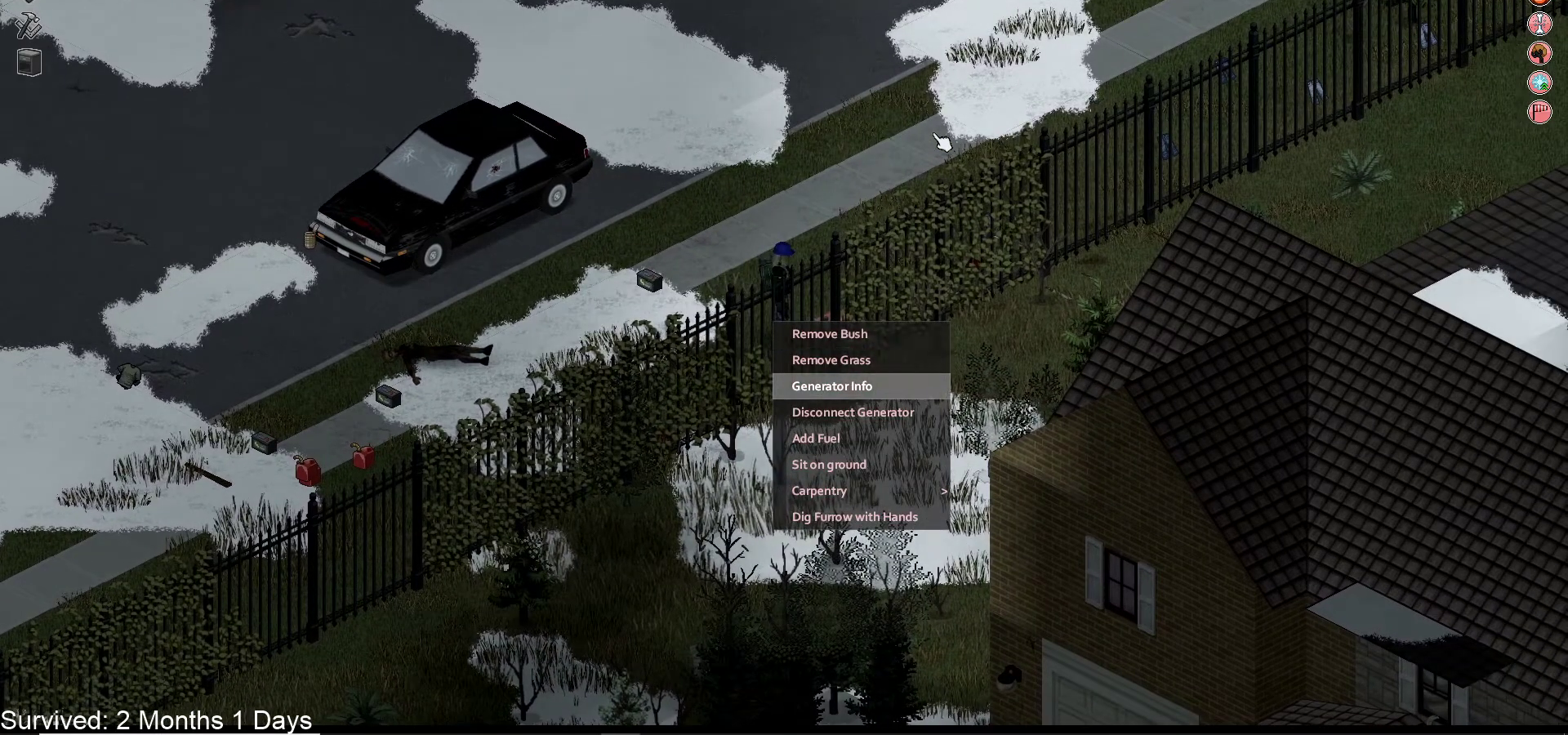
{"dt_ms": 500, "buttons": ["DPAD_DOWN"], "left_stick": "center", "right_stick": "center", "events": [[267, "DPAD_DOWN", "down"], [383, "DPAD_DOWN", "up"], [450, "DPAD_DOWN", "down"]]}
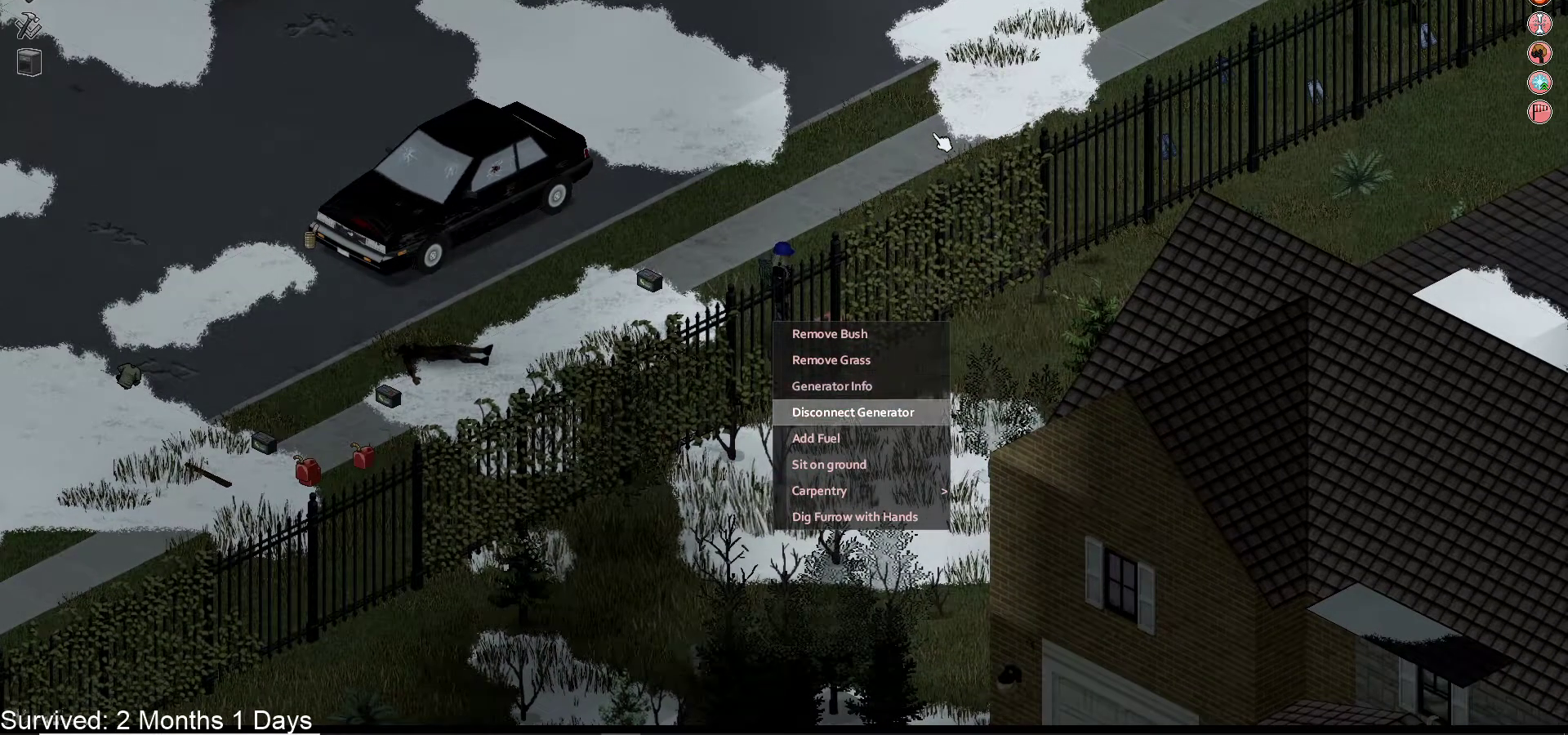
{"dt_ms": 500, "buttons": [], "left_stick": "center", "right_stick": "center", "events": [[83, "DPAD_DOWN", "up"], [133, "CROSS", "down"], [267, "CROSS", "up"]]}
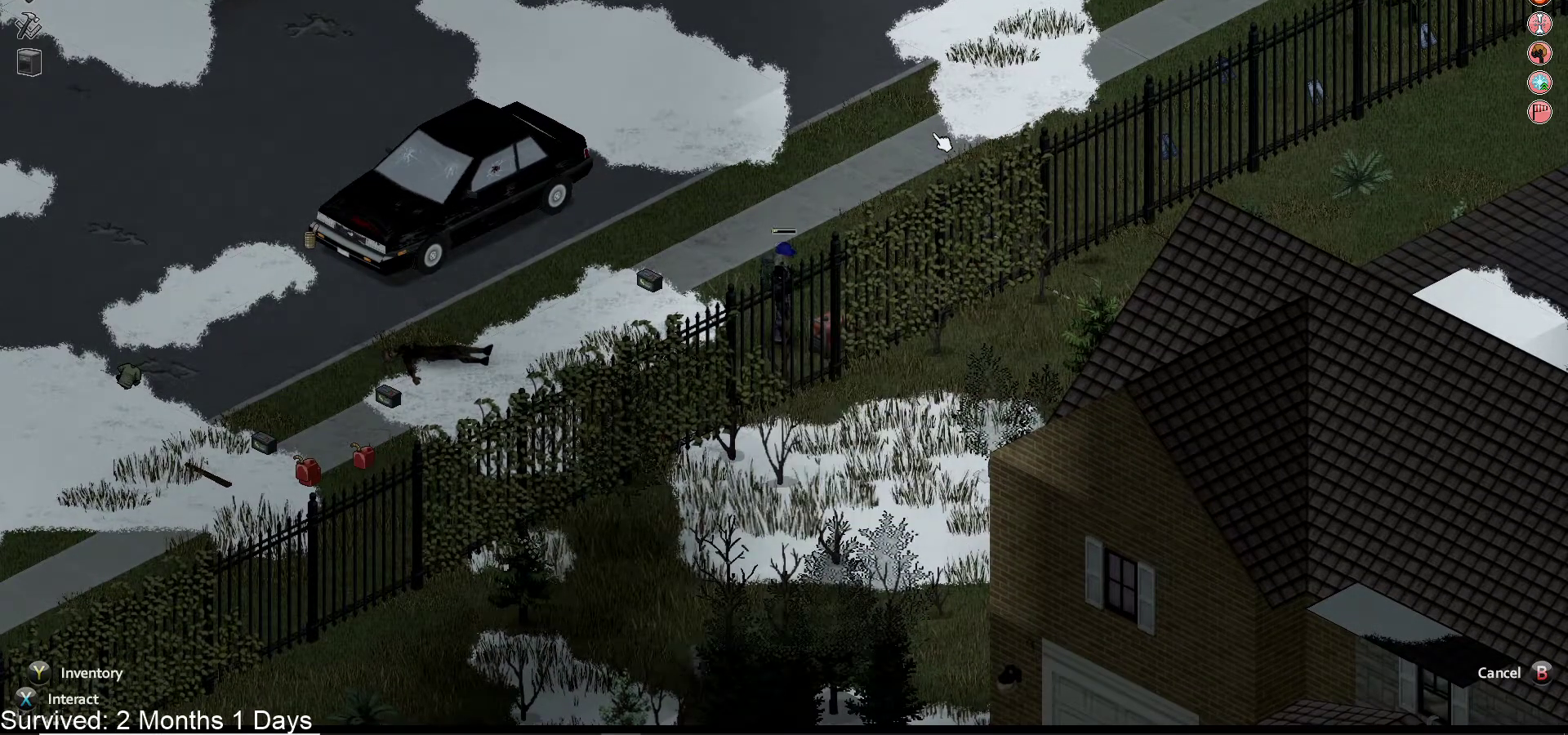
{"dt_ms": 500, "buttons": [], "left_stick": "center", "right_stick": "center", "events": []}
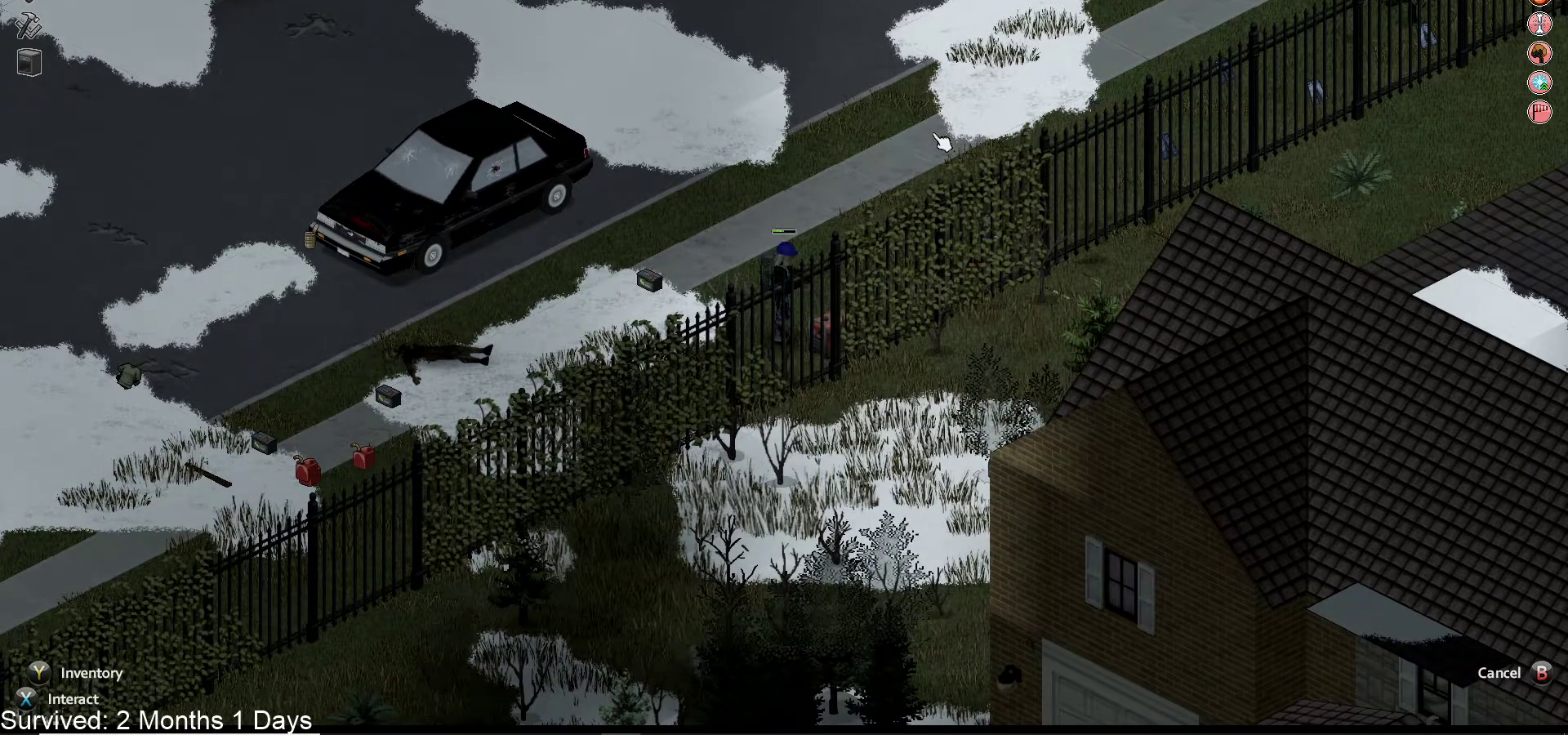
{"dt_ms": 500, "buttons": [], "left_stick": "center", "right_stick": "center", "events": []}
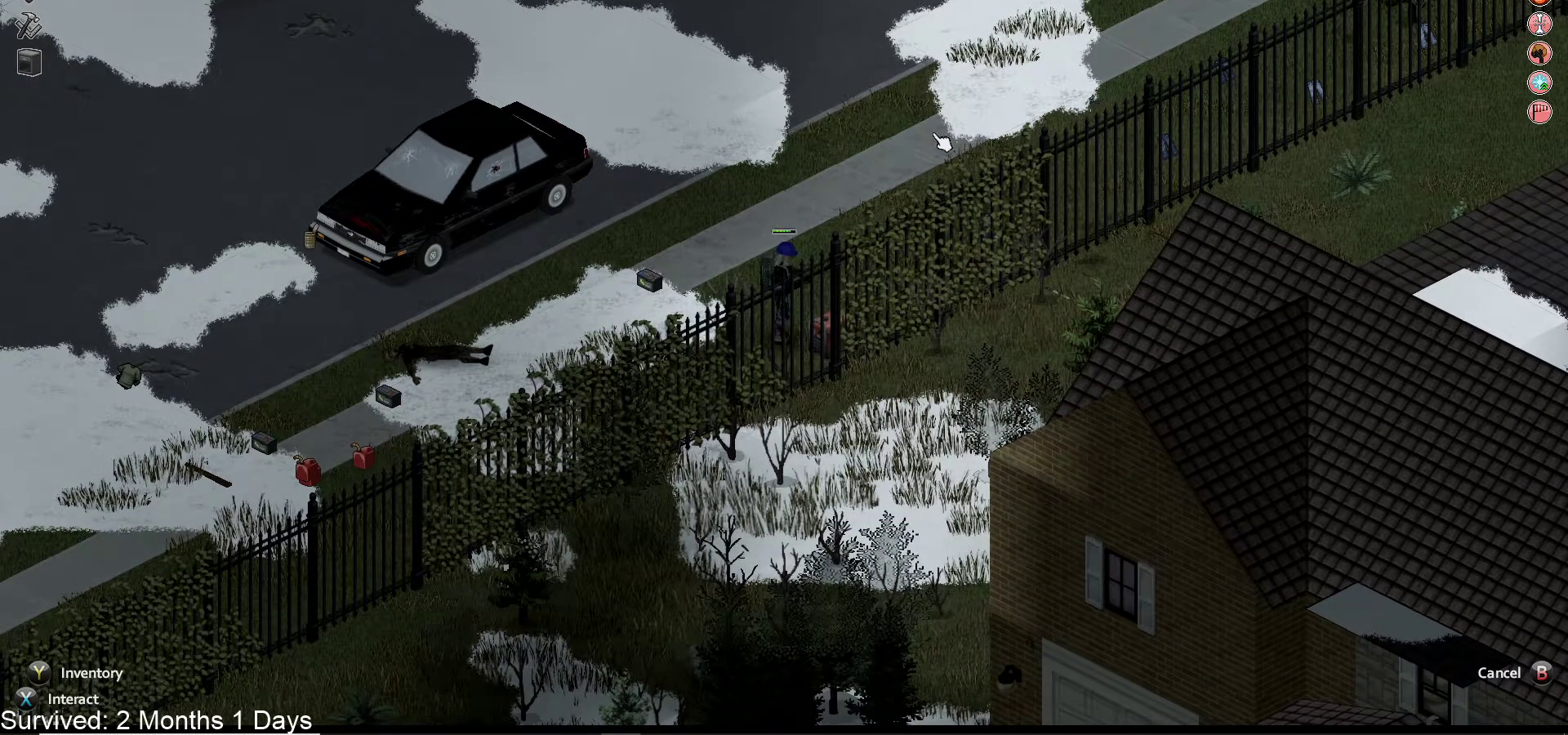
{"dt_ms": 1000, "buttons": [], "left_stick": "center", "right_stick": "center"}
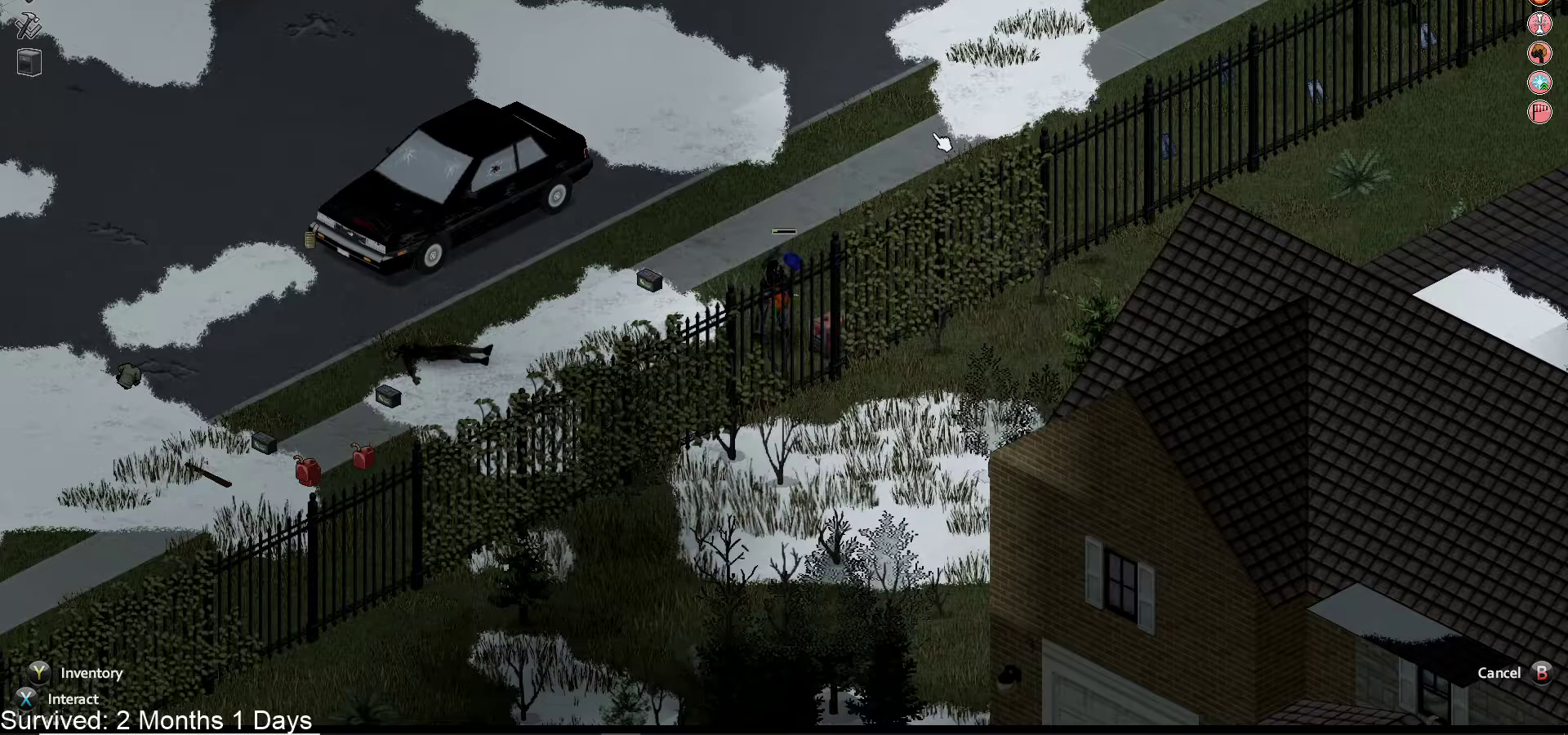
{"dt_ms": 500, "buttons": [], "left_stick": "center", "right_stick": "center", "events": []}
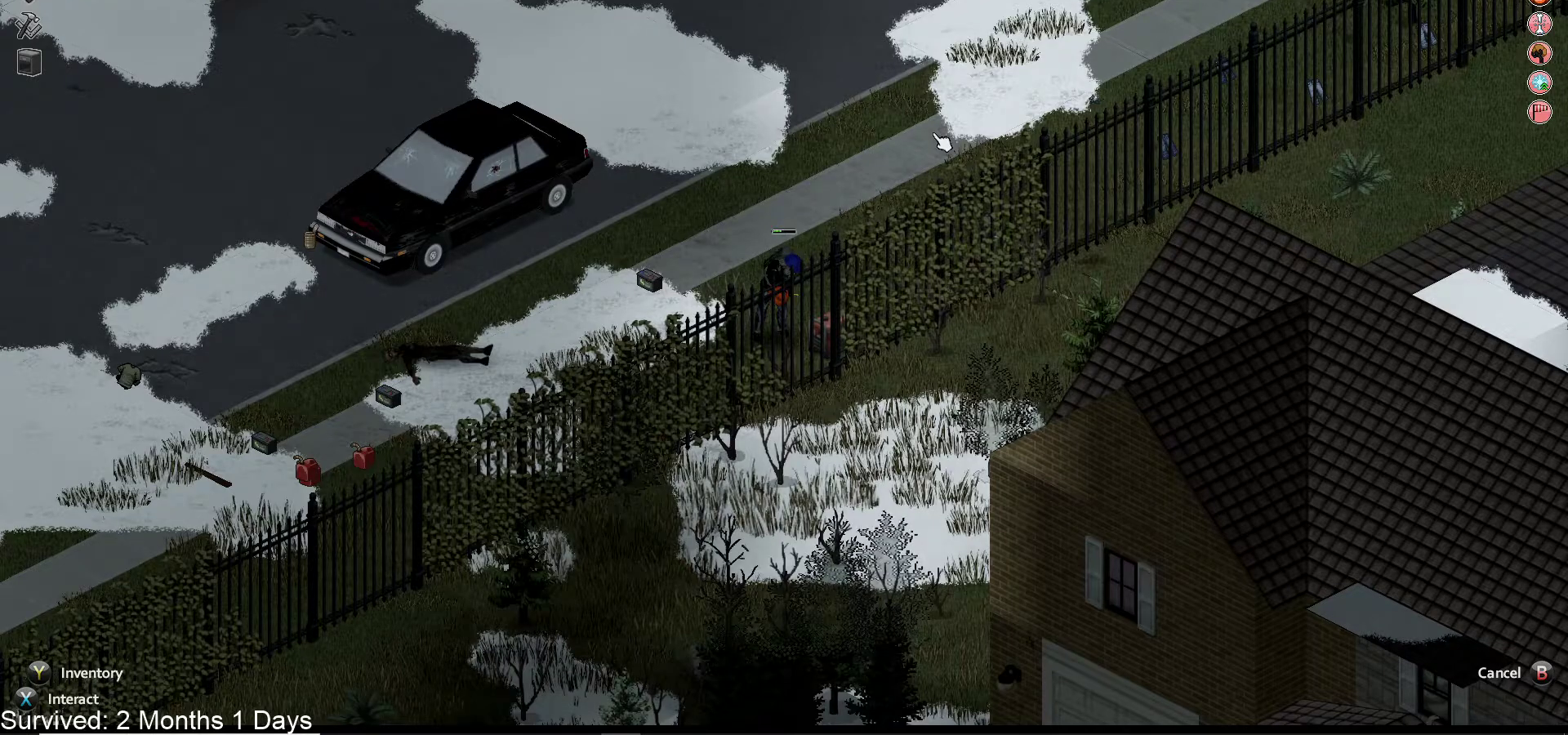
{"dt_ms": 500, "buttons": [], "left_stick": "center", "right_stick": "center", "events": []}
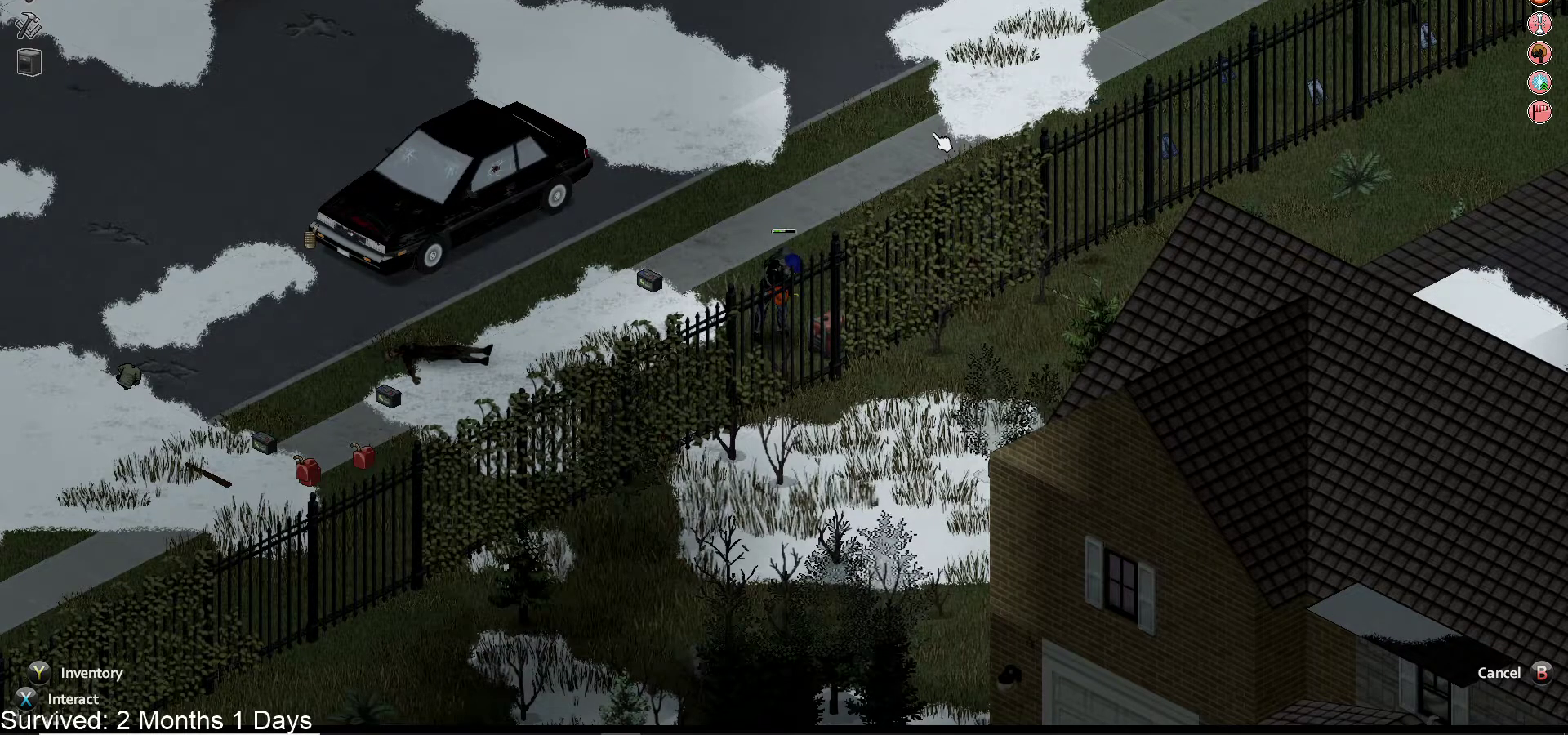
{"dt_ms": 500, "buttons": ["L1"], "left_stick": "down-left", "right_stick": "center", "events": [[267, "left_stick", "down-left"], [500, "L1", "down"]]}
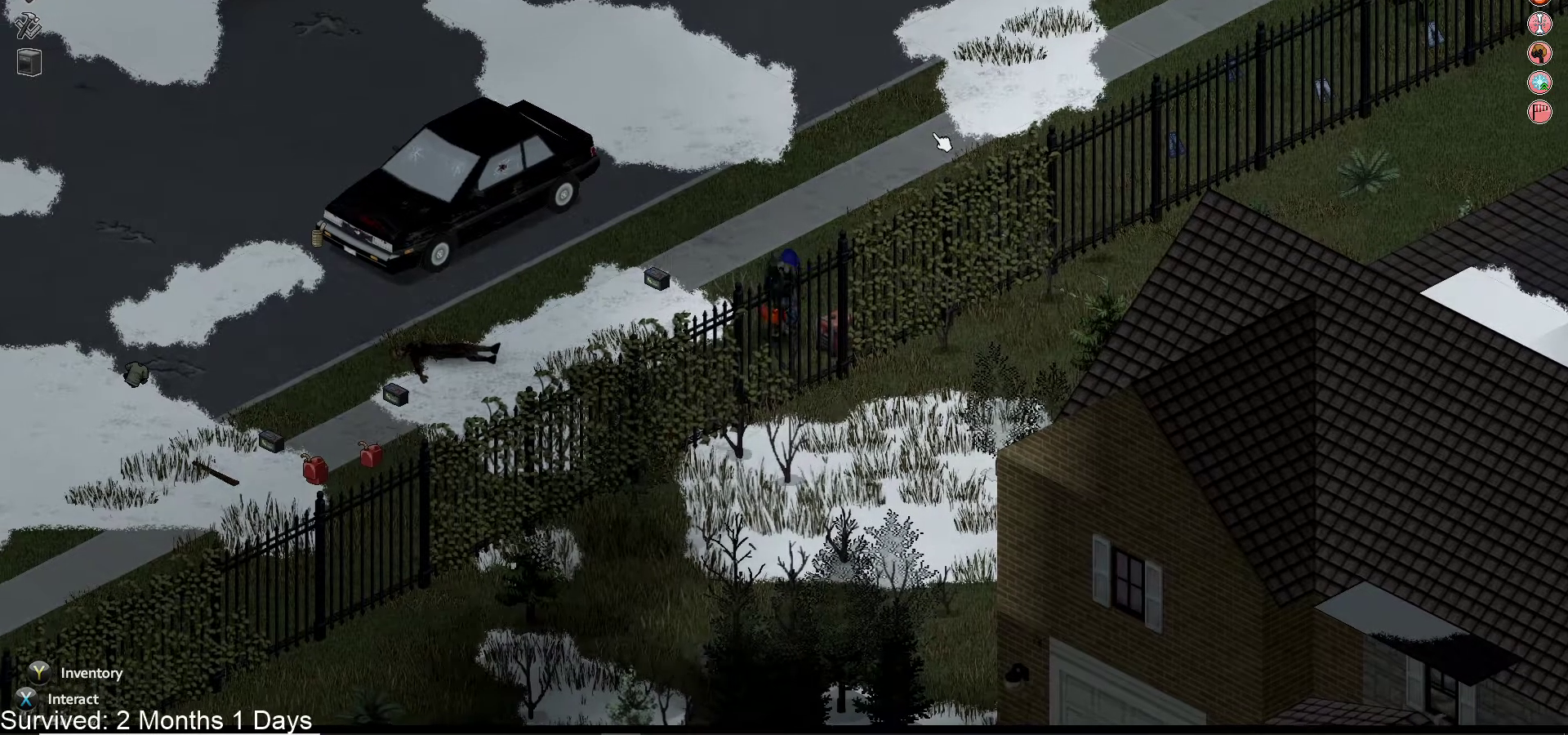
{"dt_ms": 500, "buttons": [], "left_stick": "center", "right_stick": "center", "events": [[67, "L1", "up"], [183, "left_stick", "center"]]}
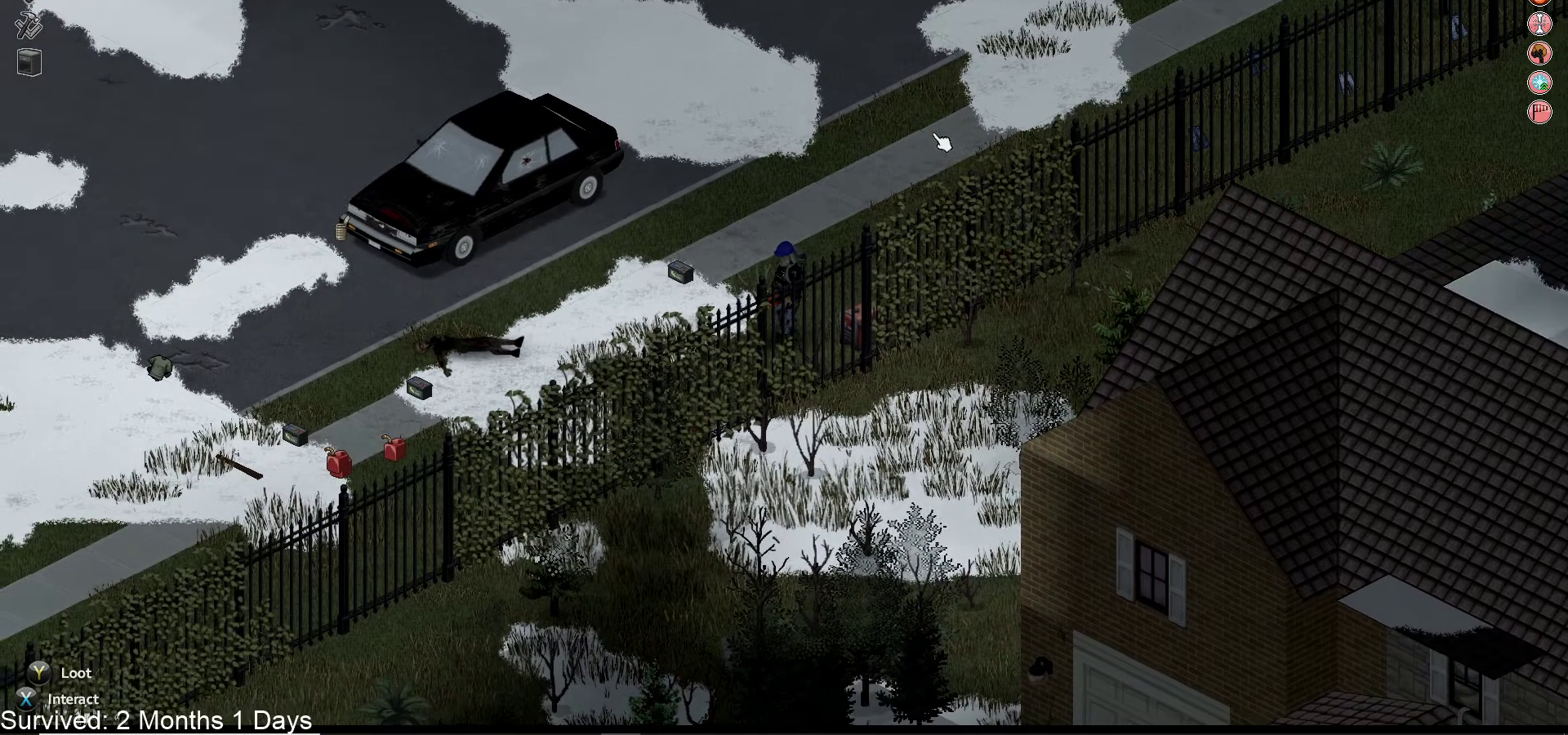
{"dt_ms": 500, "buttons": [], "left_stick": "center", "right_stick": "center", "events": [[117, "left_stick", "left"], [333, "left_stick", "center"]]}
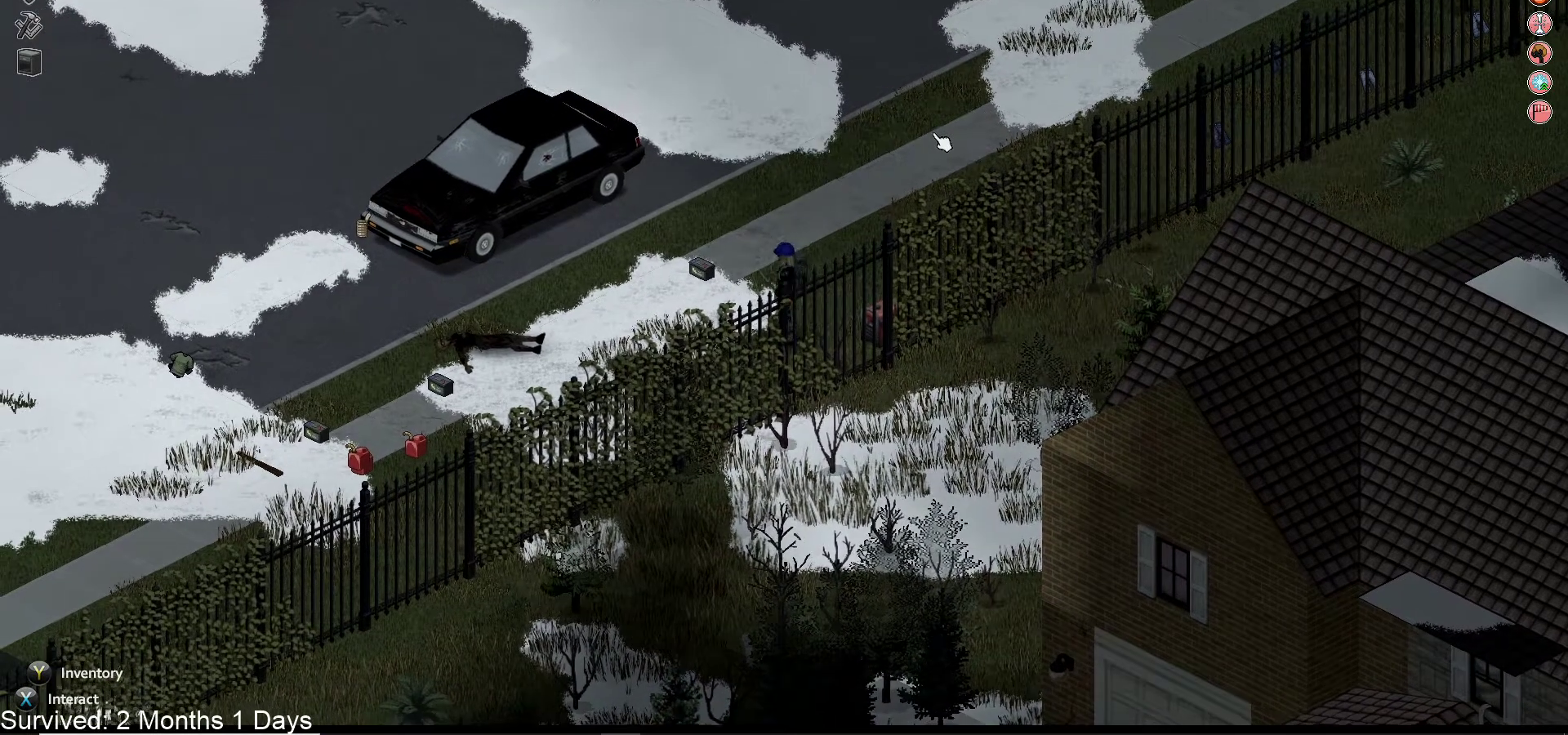
{"dt_ms": 500, "buttons": [], "left_stick": "center", "right_stick": "center", "events": [[367, "SQUARE", "down"], [483, "SQUARE", "up"]]}
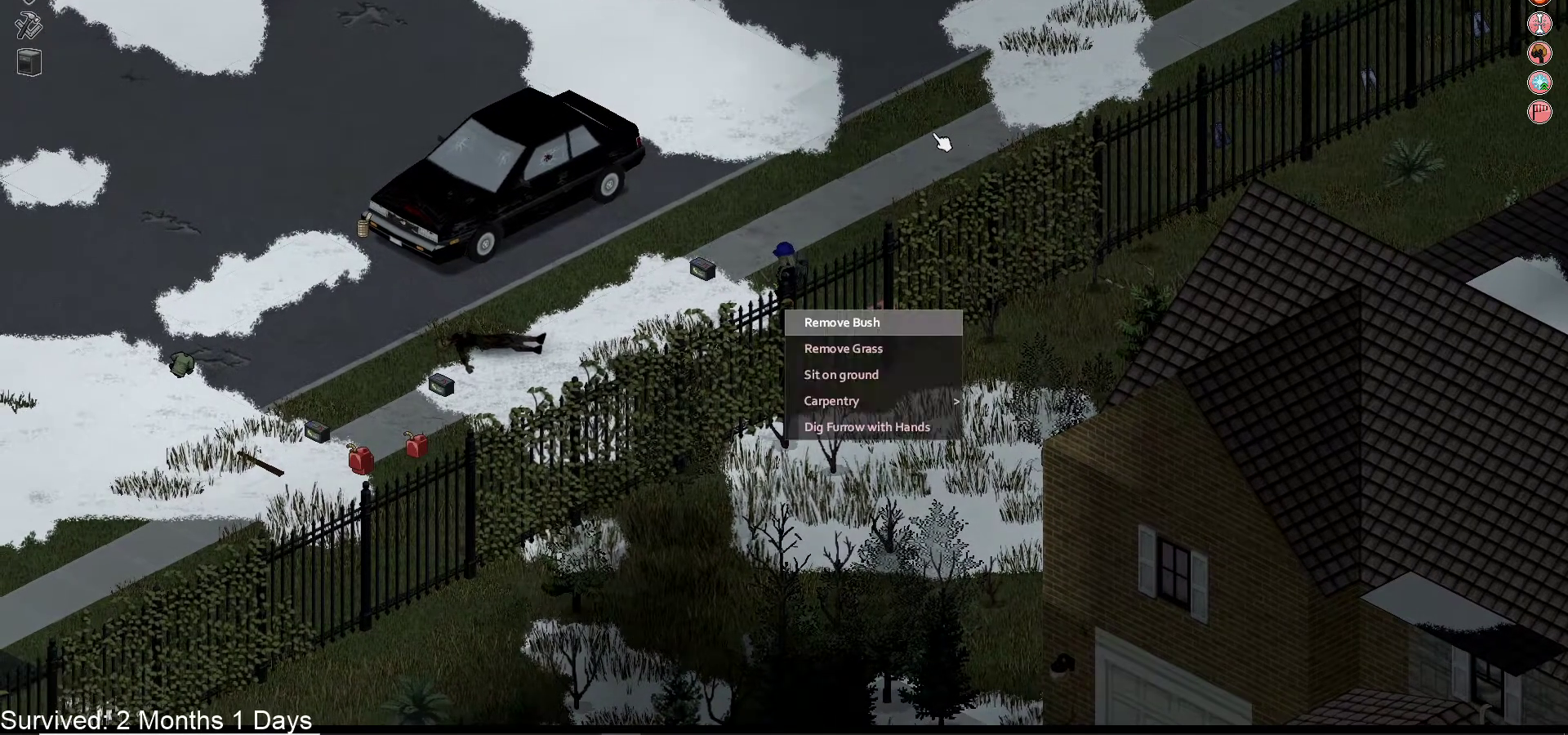
{"dt_ms": 500, "buttons": [], "left_stick": "center", "right_stick": "center", "events": []}
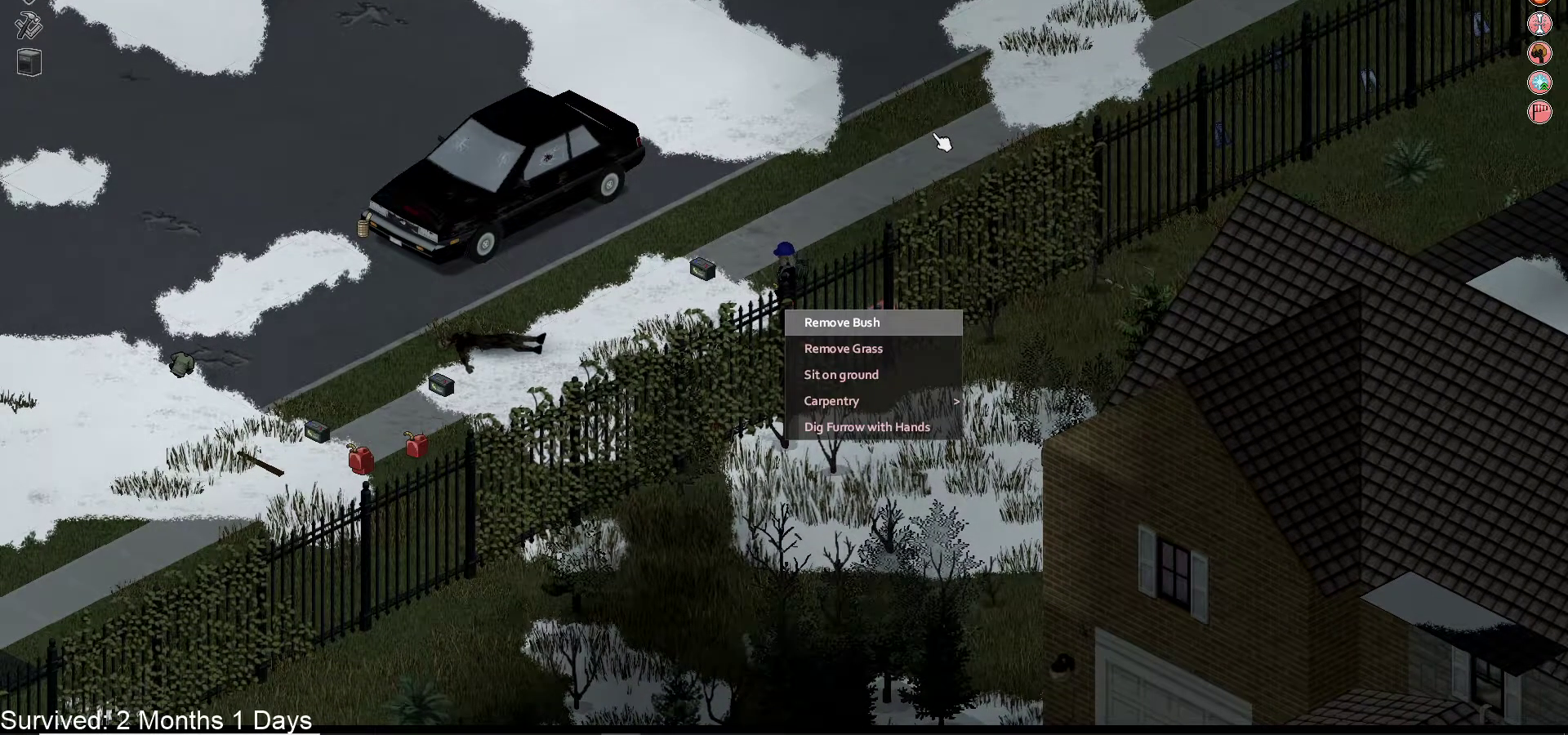
{"dt_ms": 500, "buttons": [], "left_stick": "center", "right_stick": "center", "events": [[83, "CIRCLE", "down"], [200, "CIRCLE", "up"], [217, "TRIANGLE", "down"], [383, "TRIANGLE", "up"]]}
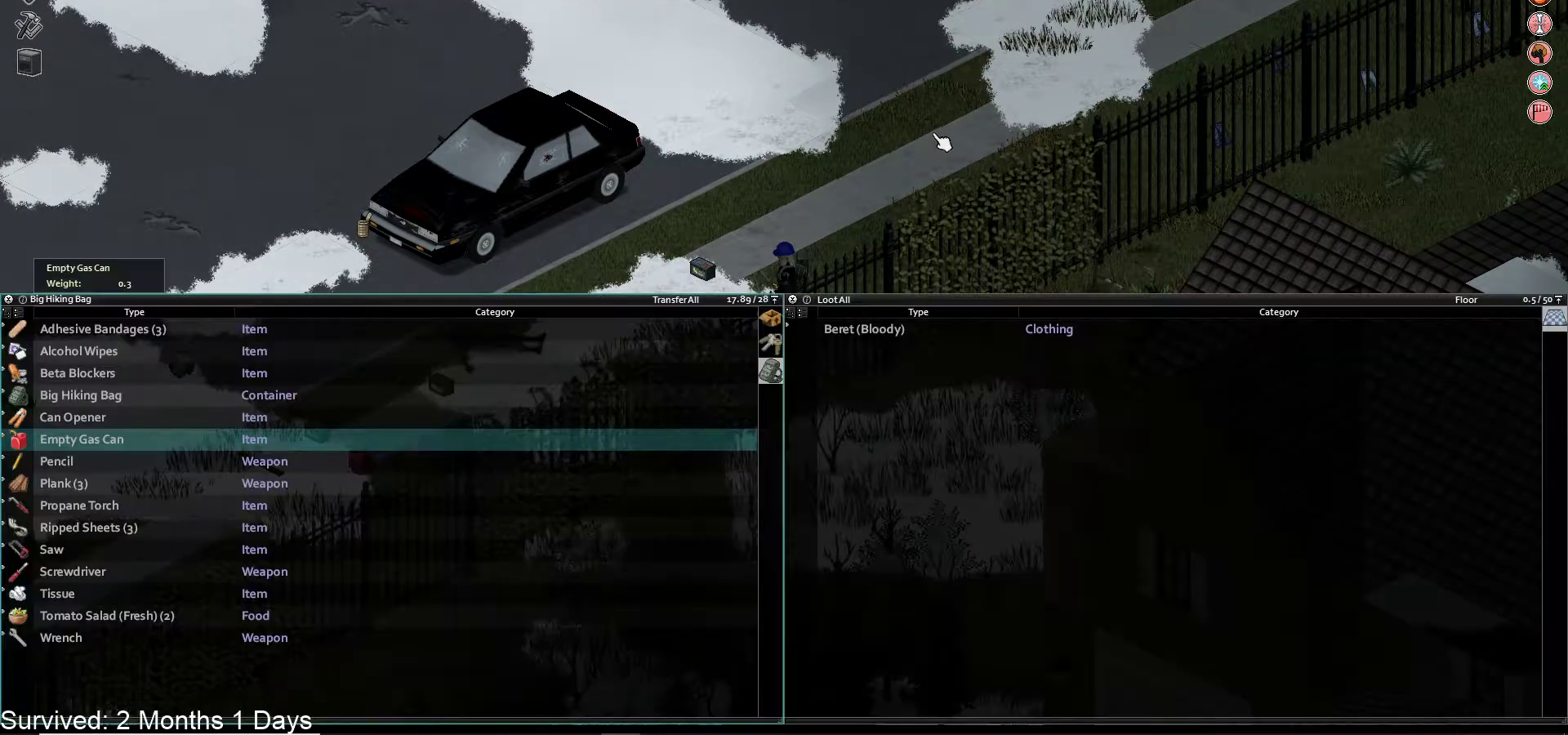
{"dt_ms": 500, "buttons": [], "left_stick": "right", "right_stick": "center", "events": [[300, "CIRCLE", "down"], [433, "CIRCLE", "up"], [450, "left_stick", "right"]]}
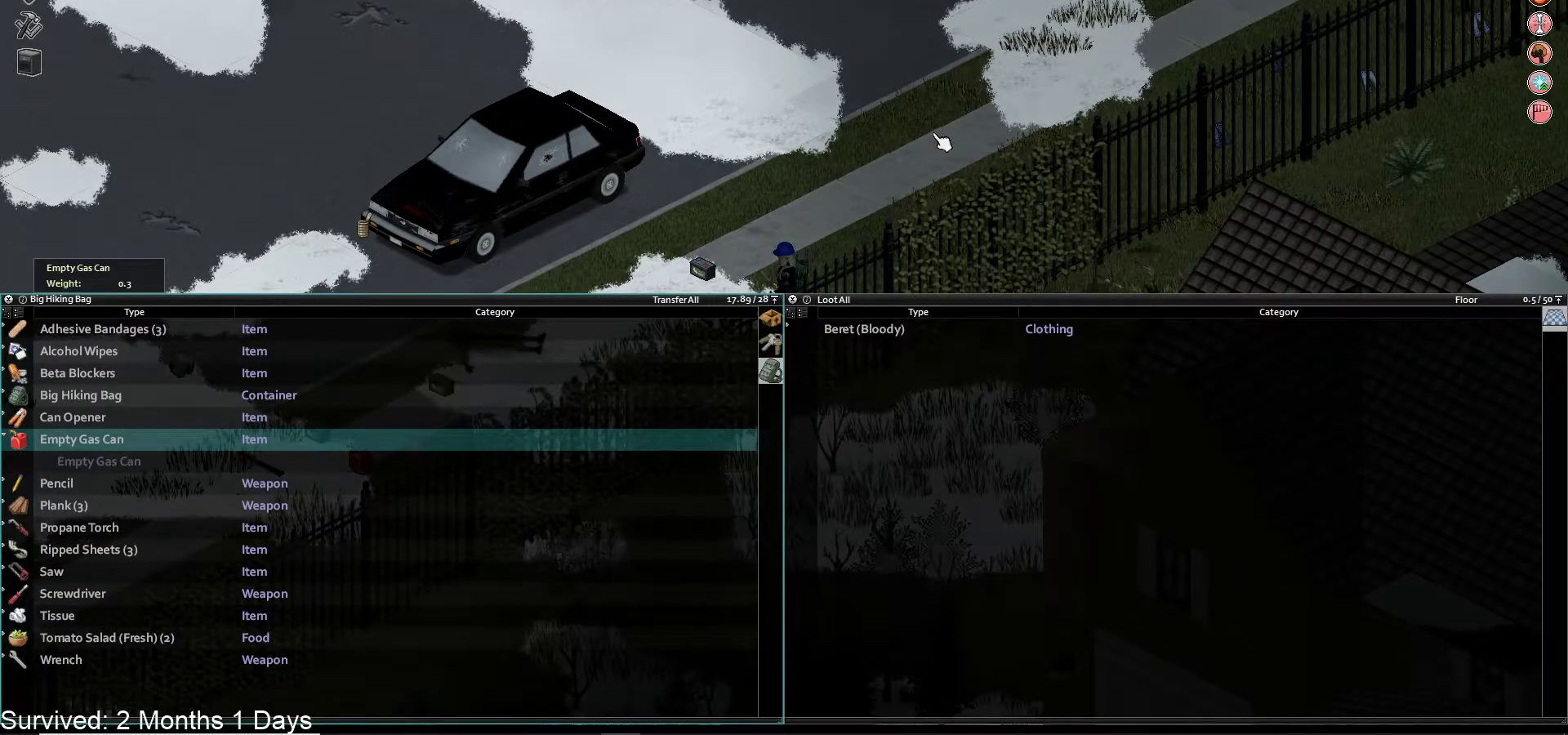
{"dt_ms": 500, "buttons": ["CIRCLE"], "left_stick": "center", "right_stick": "center", "events": [[367, "left_stick", "center"], [433, "CIRCLE", "down"]]}
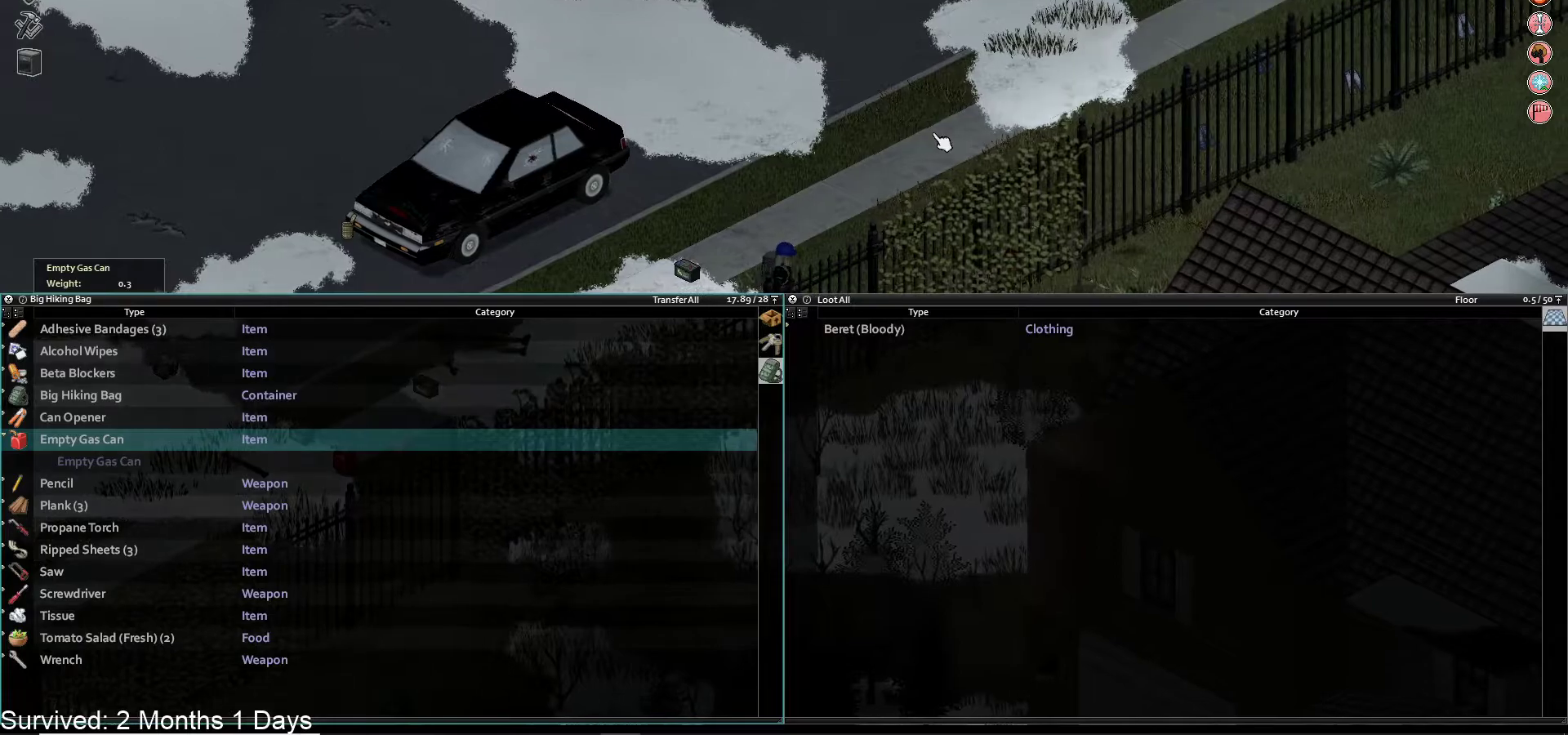
{"dt_ms": 500, "buttons": [], "left_stick": "center", "right_stick": "center", "events": [[50, "CIRCLE", "up"]]}
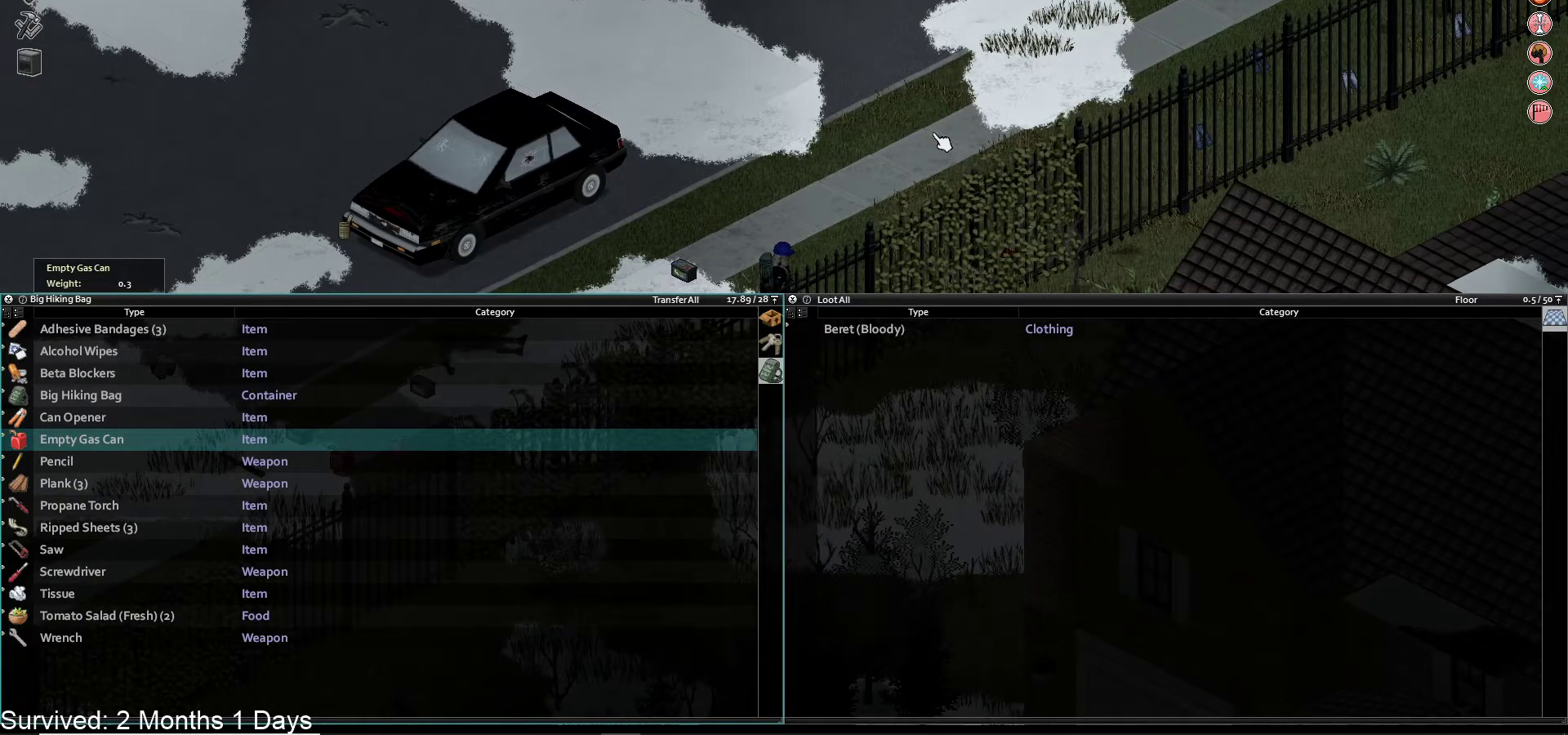
{"dt_ms": 500, "buttons": [], "left_stick": "center", "right_stick": "center", "events": []}
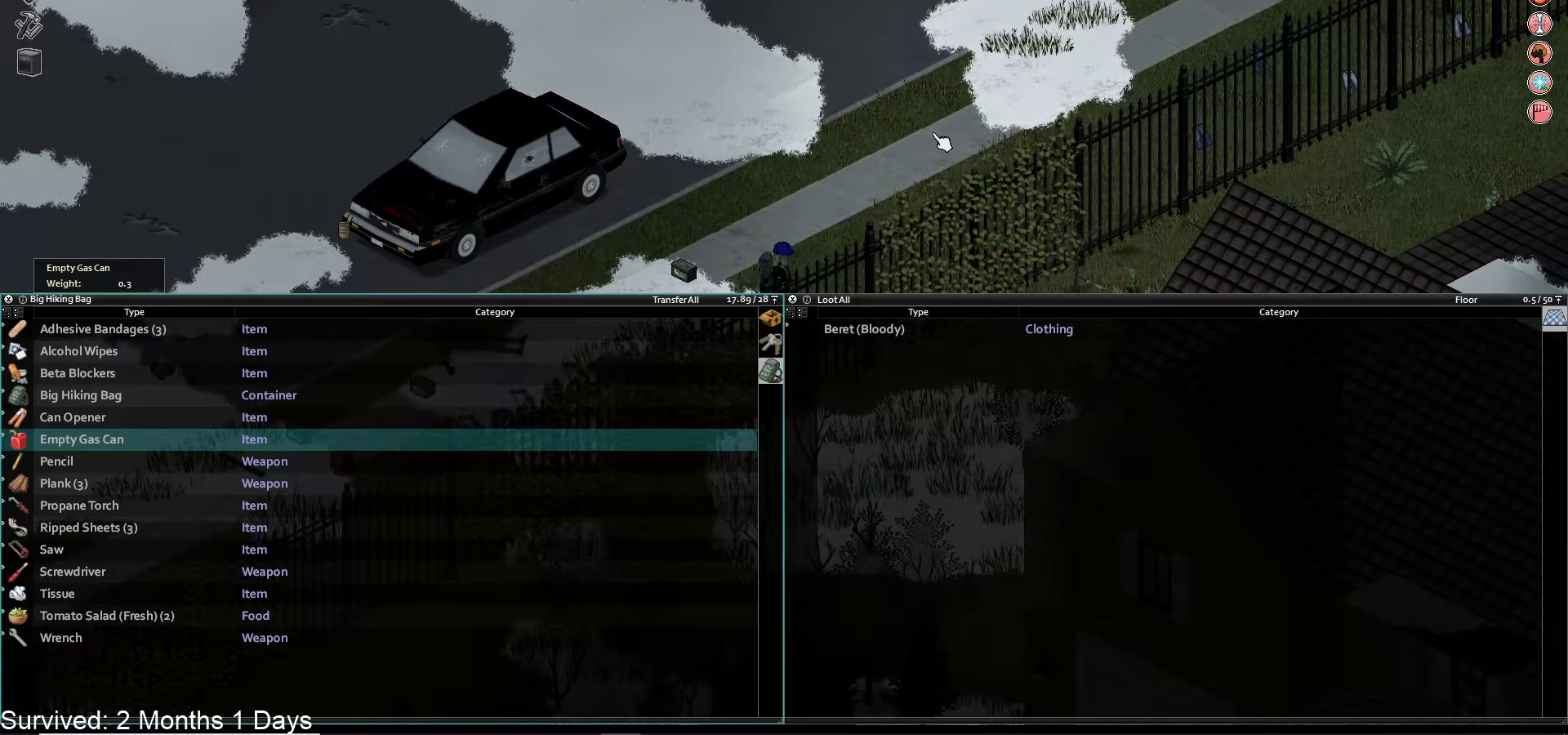
{"dt_ms": 500, "buttons": [], "left_stick": "center", "right_stick": "center", "events": [[133, "L1", "down"], [283, "L1", "up"]]}
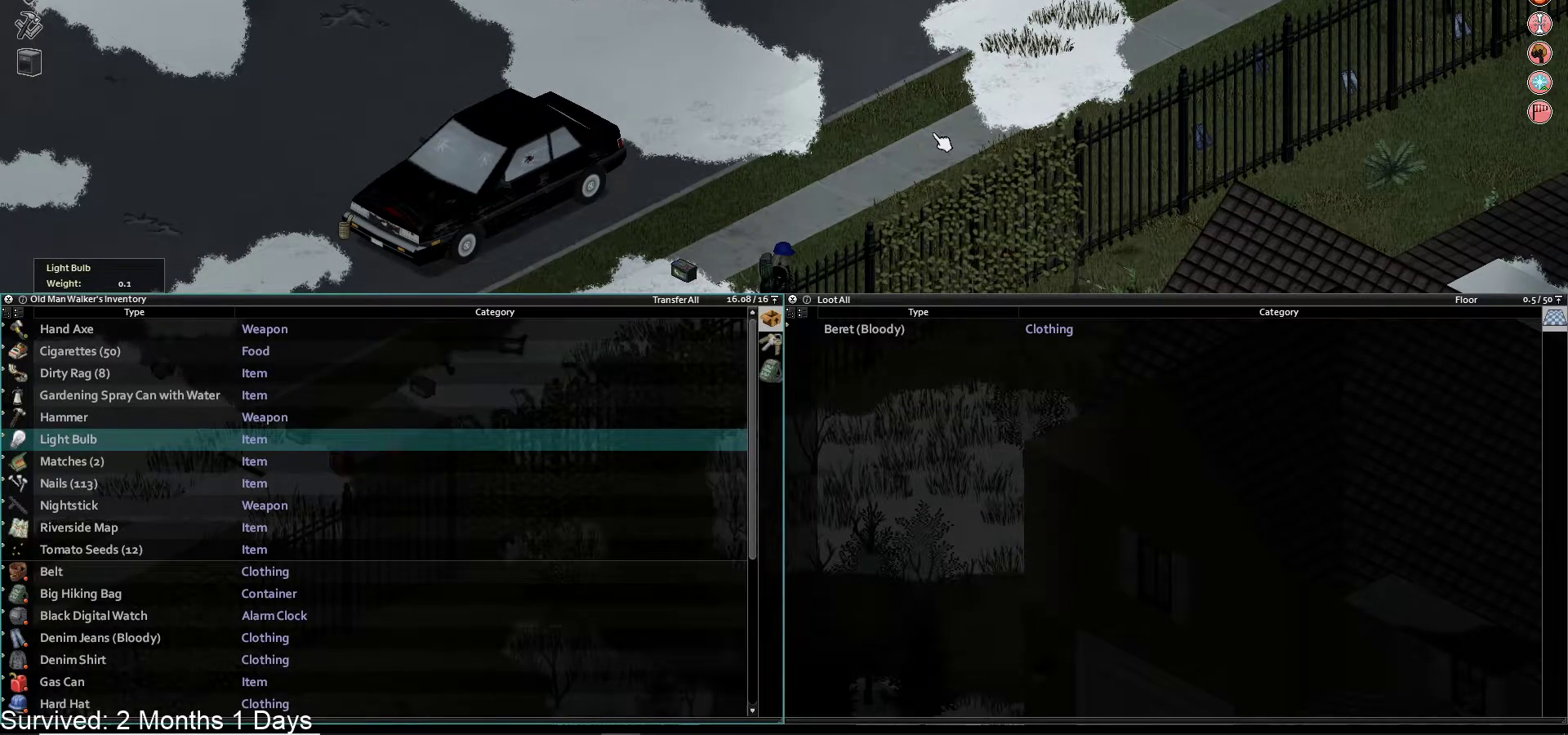
{"dt_ms": 500, "buttons": [], "left_stick": "center", "right_stick": "center", "events": []}
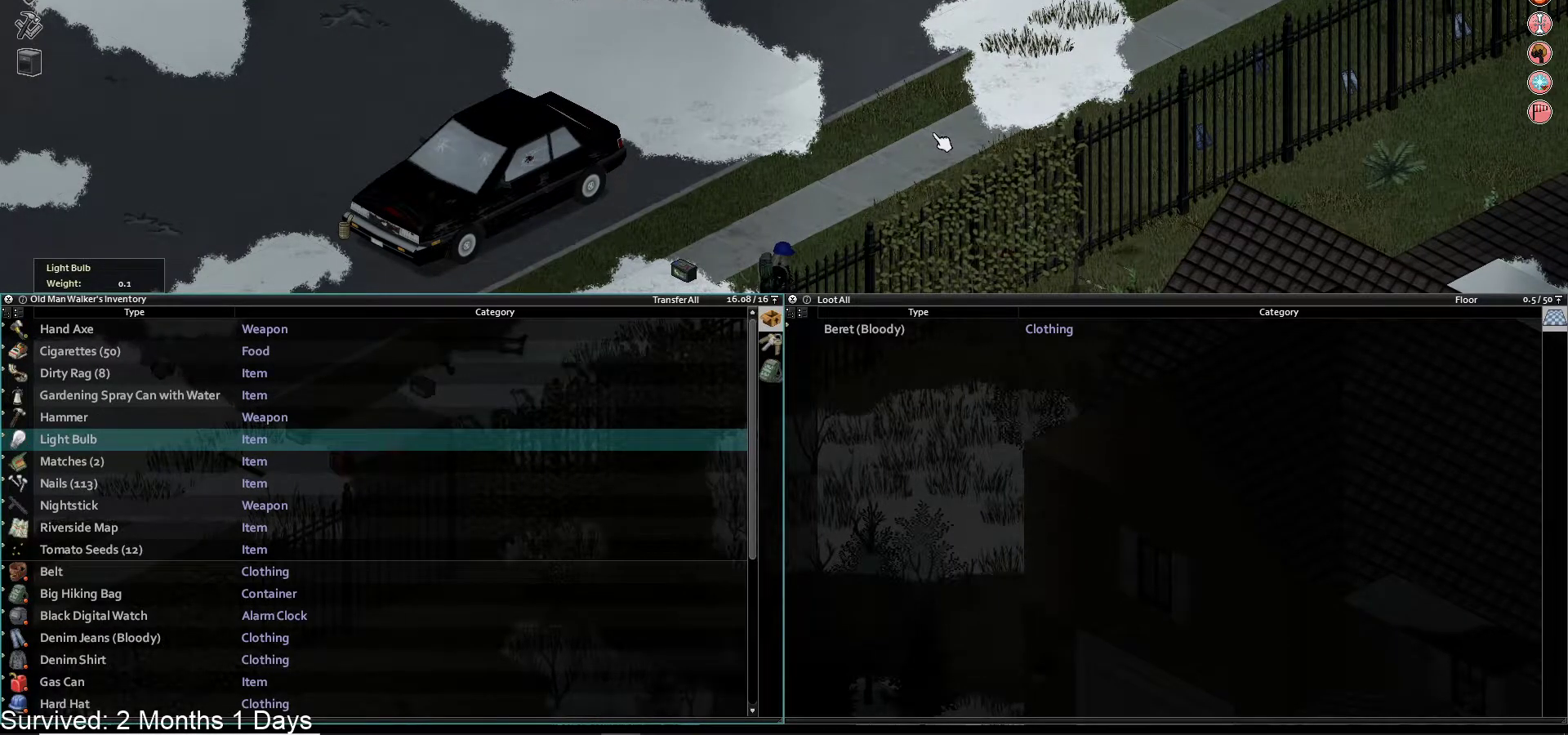
{"dt_ms": 500, "buttons": [], "left_stick": "center", "right_stick": "center", "events": [[333, "DPAD_DOWN", "down"], [417, "DPAD_DOWN", "up"]]}
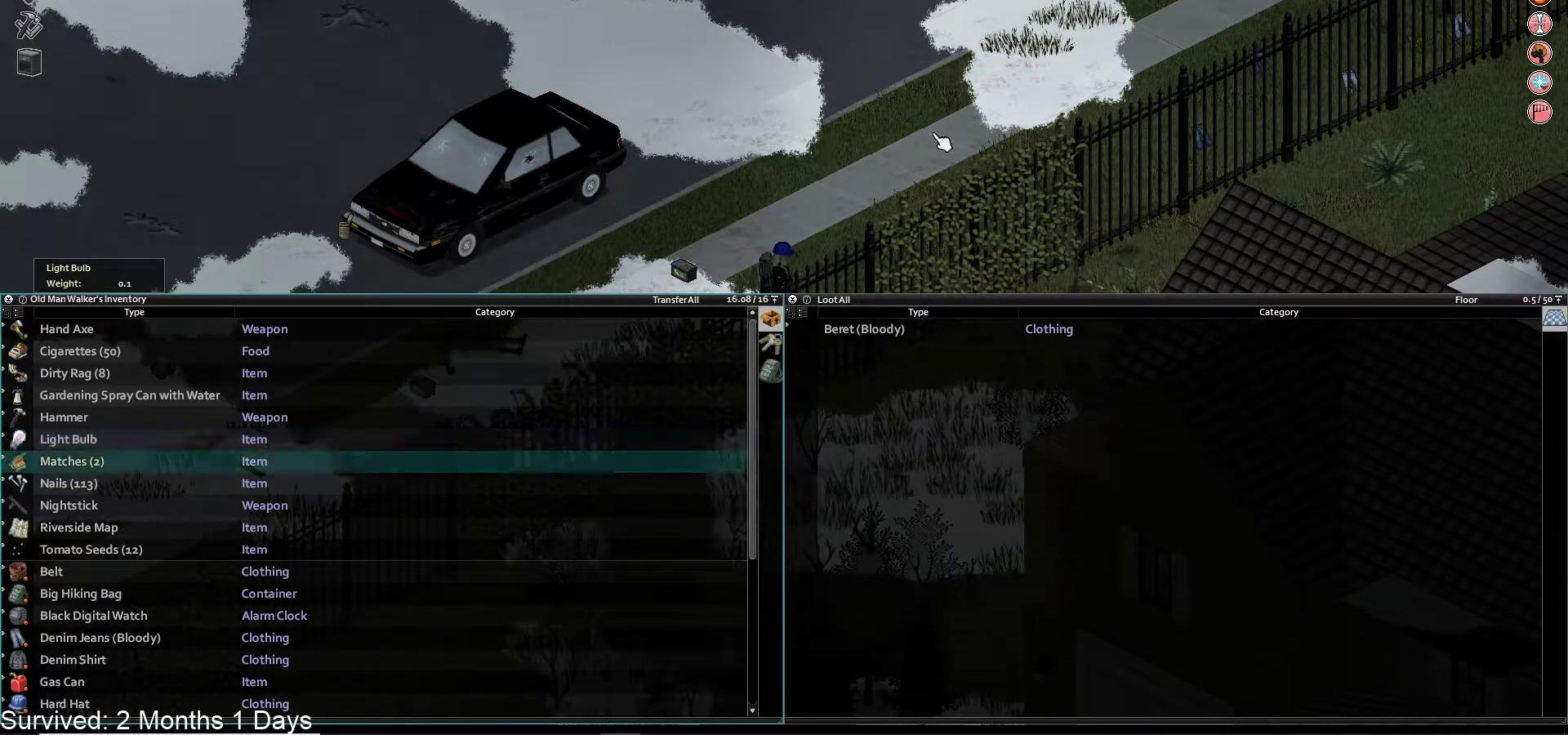
{"dt_ms": 500, "buttons": [], "left_stick": "center", "right_stick": "center", "events": [[50, "DPAD_DOWN", "down"], [167, "DPAD_DOWN", "up"], [233, "DPAD_DOWN", "down"], [350, "DPAD_DOWN", "up"], [367, "CROSS", "down"], [483, "CROSS", "up"]]}
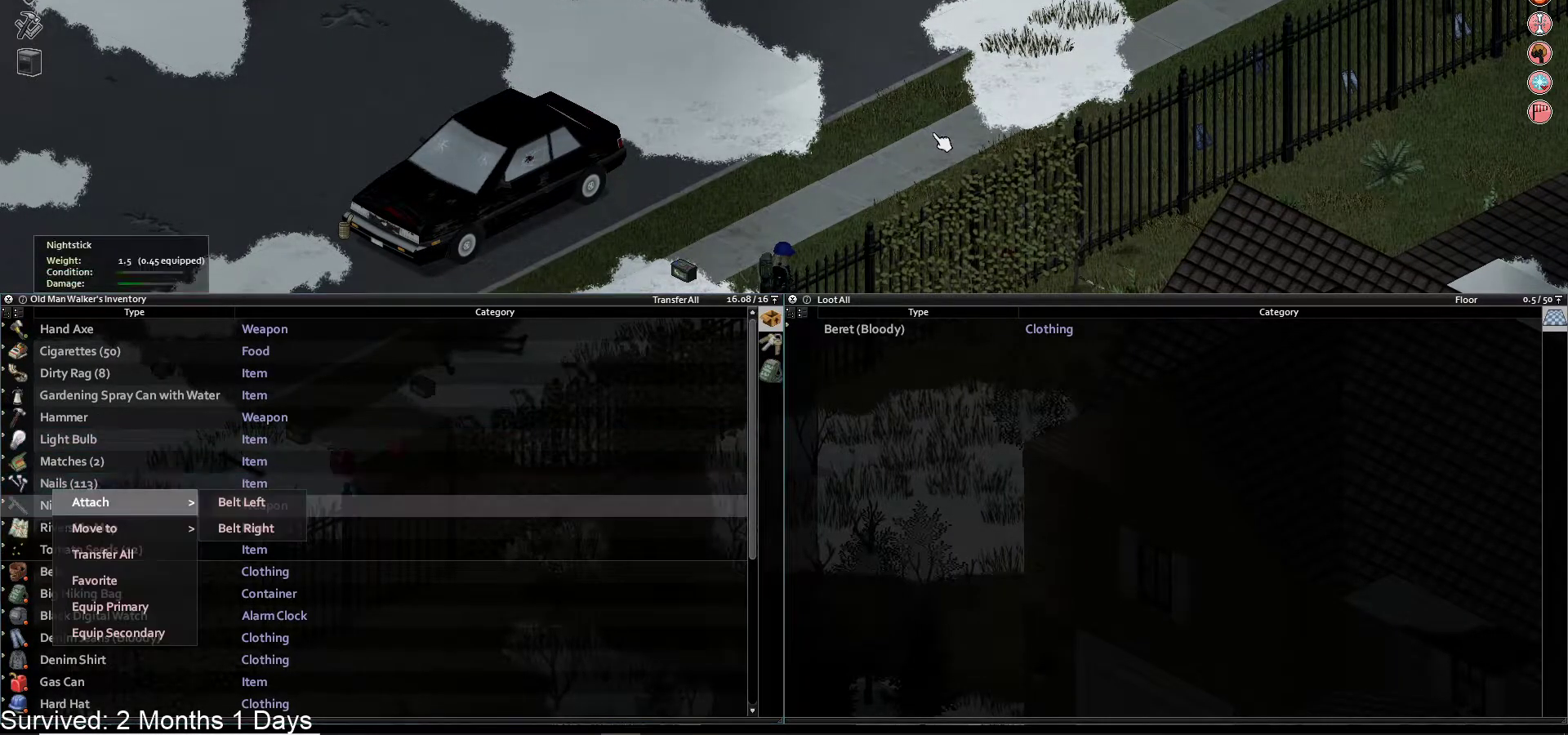
{"dt_ms": 500, "buttons": ["DPAD_DOWN"], "left_stick": "center", "right_stick": "center", "events": [[83, "DPAD_DOWN", "down"], [200, "DPAD_DOWN", "up"], [283, "DPAD_DOWN", "down"], [367, "DPAD_DOWN", "up"], [483, "DPAD_DOWN", "down"]]}
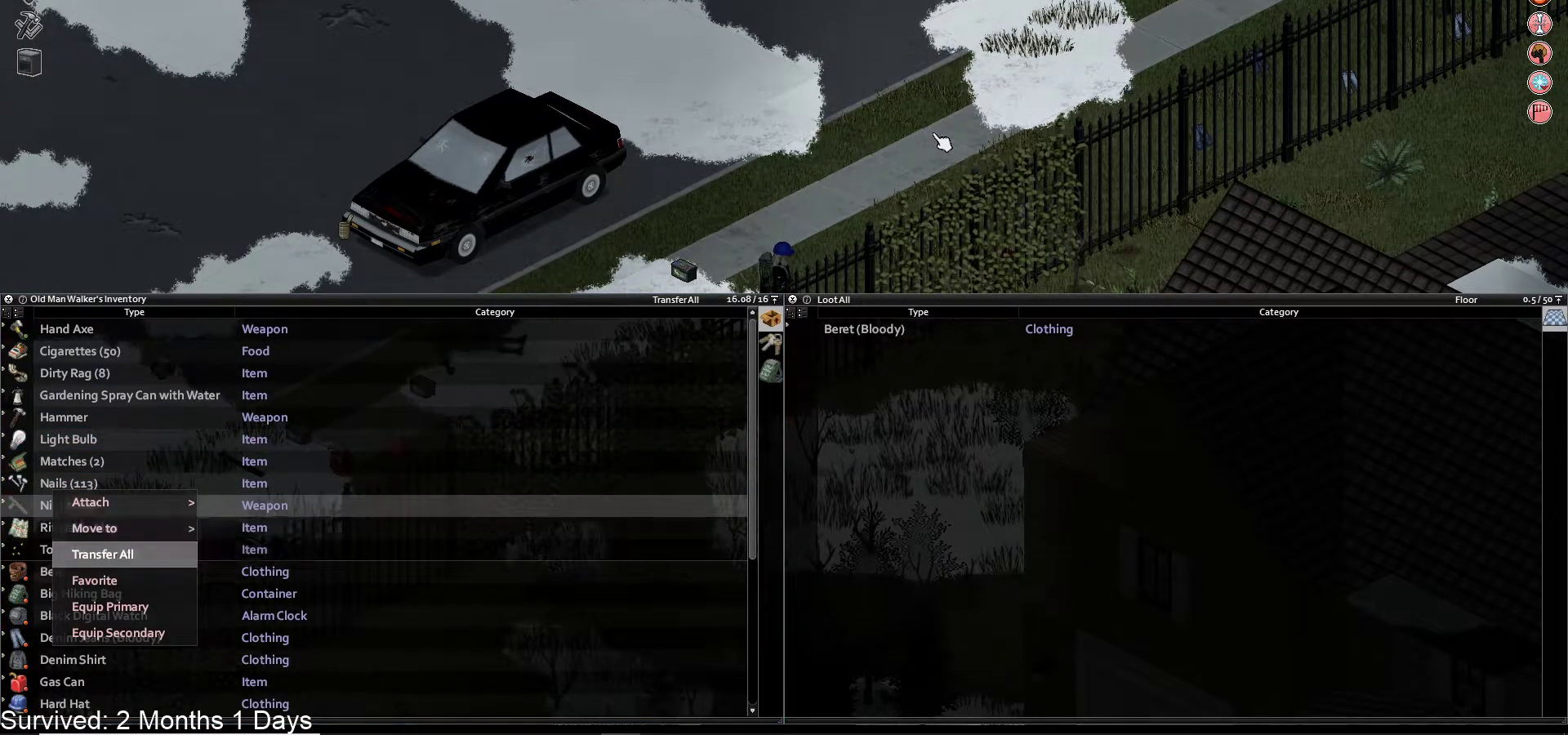
{"dt_ms": 500, "buttons": ["CROSS"], "left_stick": "center", "right_stick": "center", "events": [[83, "DPAD_DOWN", "up"], [217, "DPAD_DOWN", "down"], [333, "DPAD_DOWN", "up"], [500, "CROSS", "down"]]}
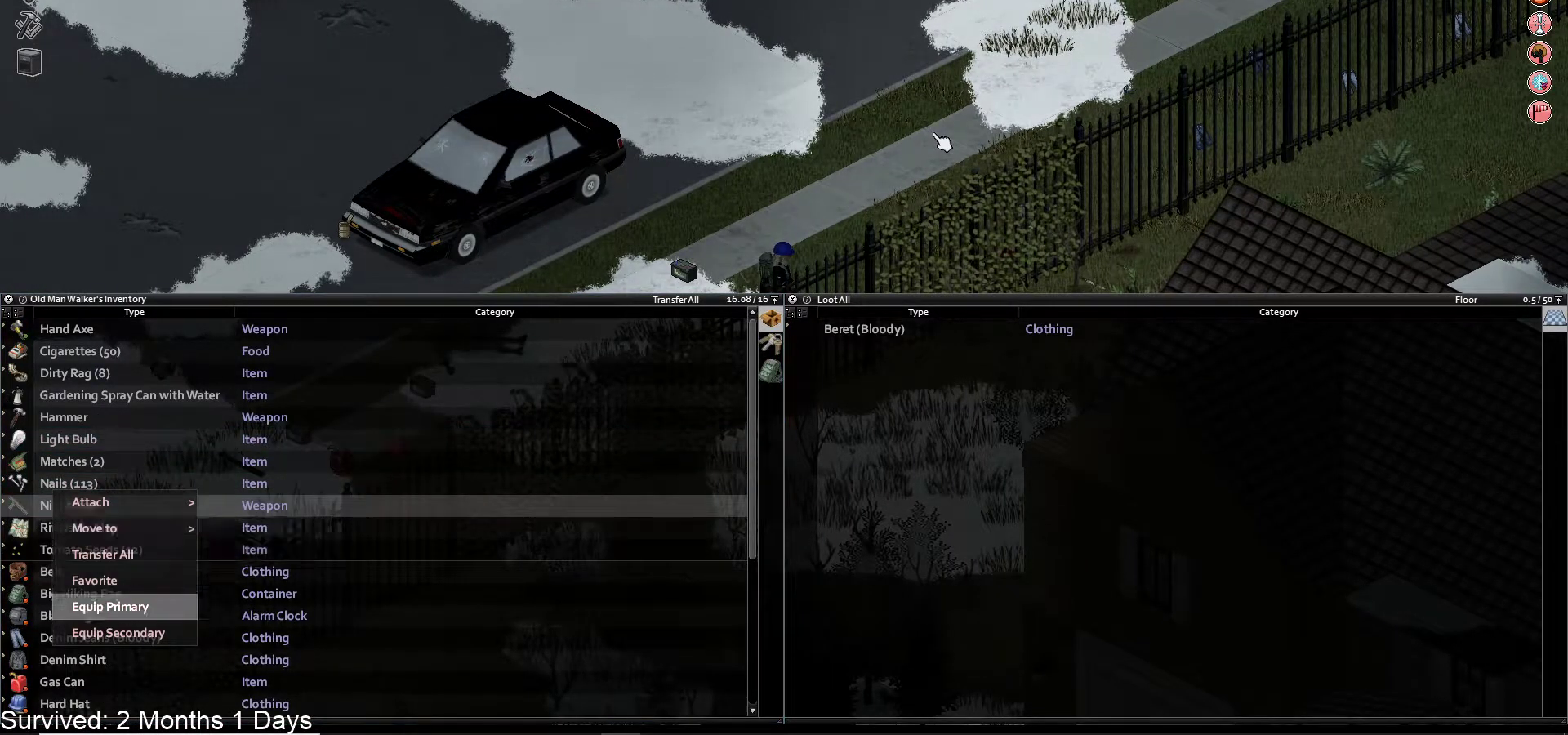
{"dt_ms": 500, "buttons": ["DPAD_DOWN"], "left_stick": "center", "right_stick": "center", "events": [[133, "CROSS", "up"], [417, "DPAD_DOWN", "down"]]}
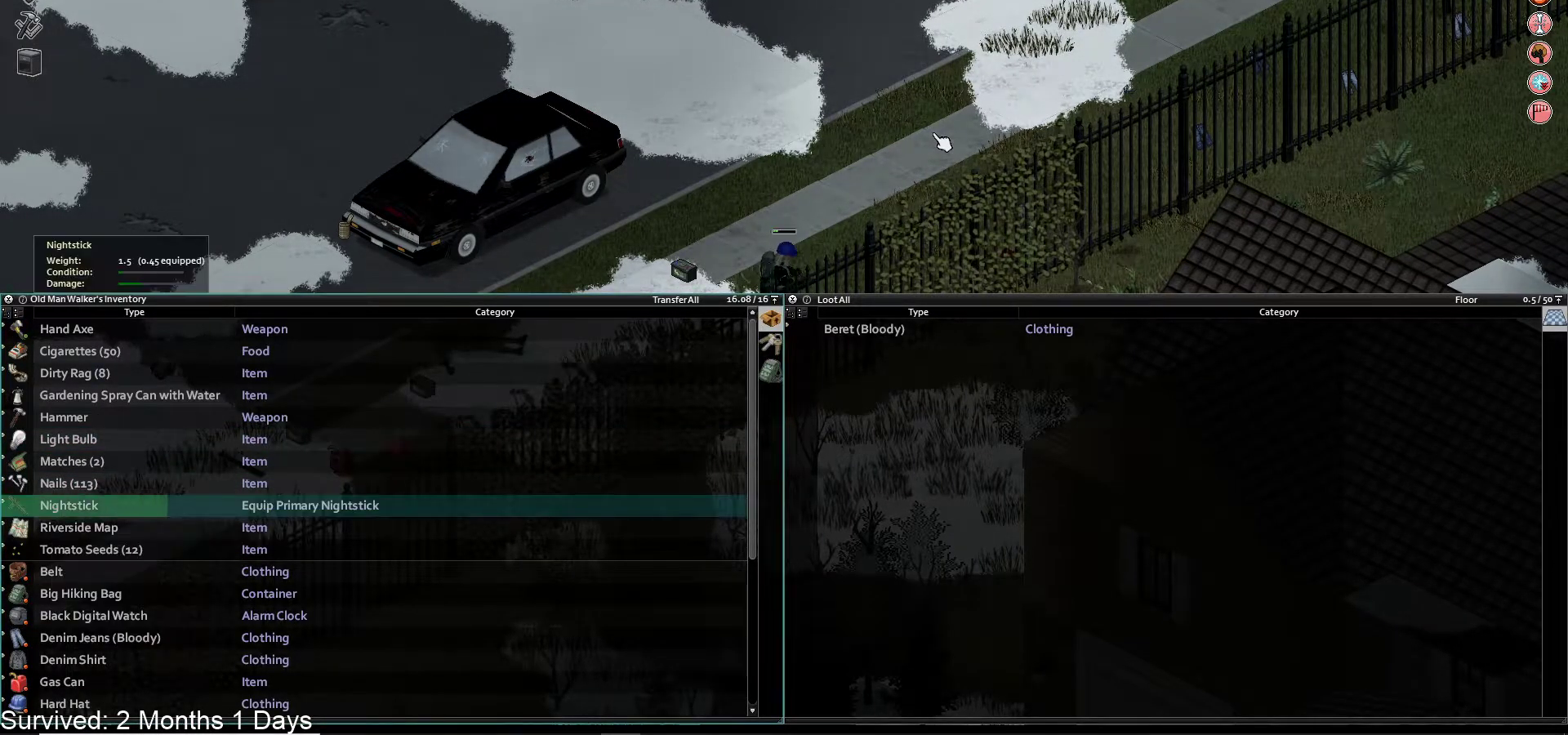
{"dt_ms": 500, "buttons": ["DPAD_DOWN"], "left_stick": "center", "right_stick": "center", "events": [[33, "DPAD_DOWN", "up"], [117, "DPAD_DOWN", "down"], [217, "DPAD_DOWN", "up"], [283, "DPAD_DOWN", "down"], [383, "DPAD_DOWN", "up"], [467, "DPAD_DOWN", "down"]]}
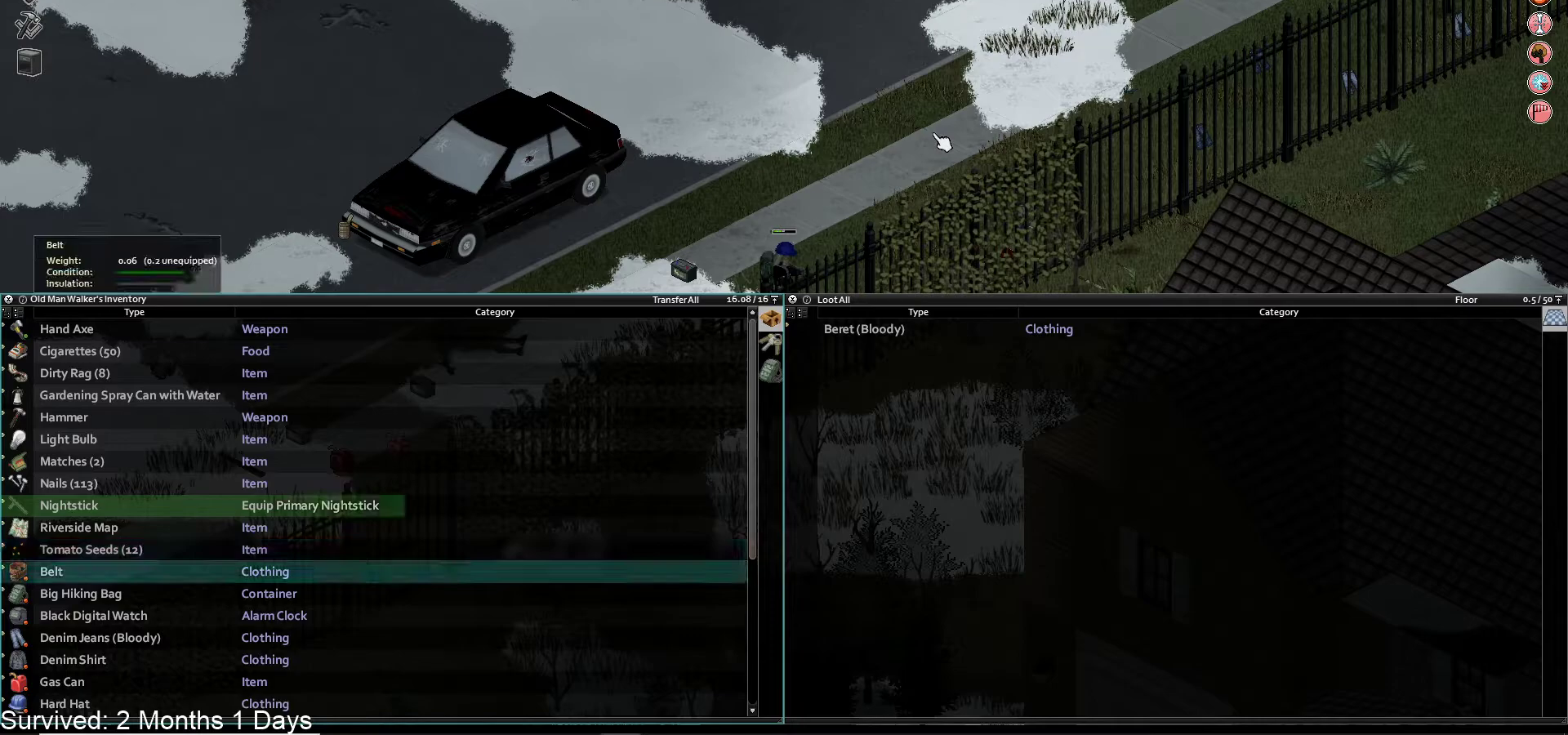
{"dt_ms": 500, "buttons": ["DPAD_DOWN"], "left_stick": "center", "right_stick": "center", "events": [[67, "DPAD_DOWN", "up"], [150, "DPAD_DOWN", "down"], [250, "DPAD_DOWN", "up"], [317, "DPAD_DOWN", "down"], [417, "DPAD_DOWN", "up"], [483, "DPAD_DOWN", "down"]]}
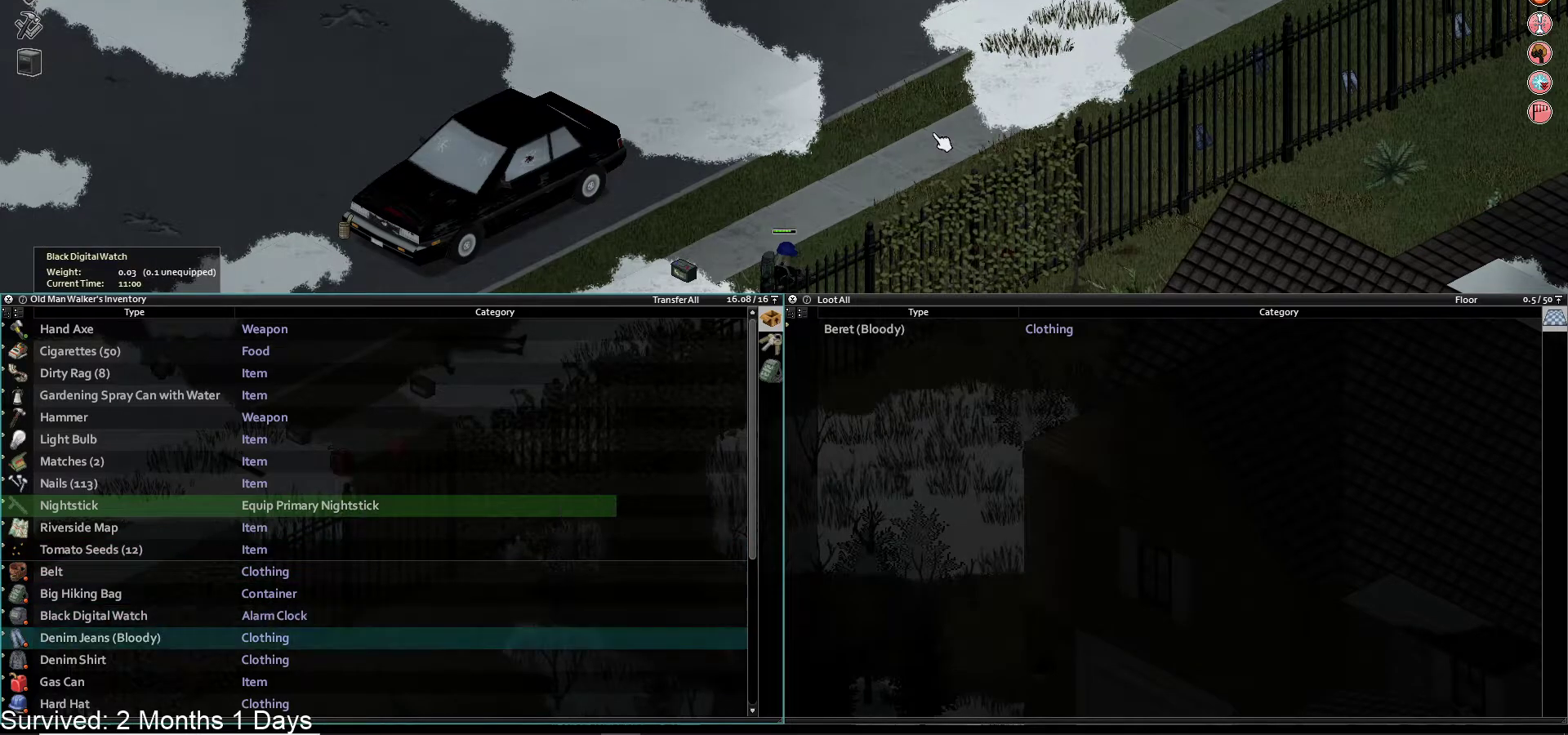
{"dt_ms": 500, "buttons": [], "left_stick": "center", "right_stick": "center", "events": [[83, "DPAD_DOWN", "up"]]}